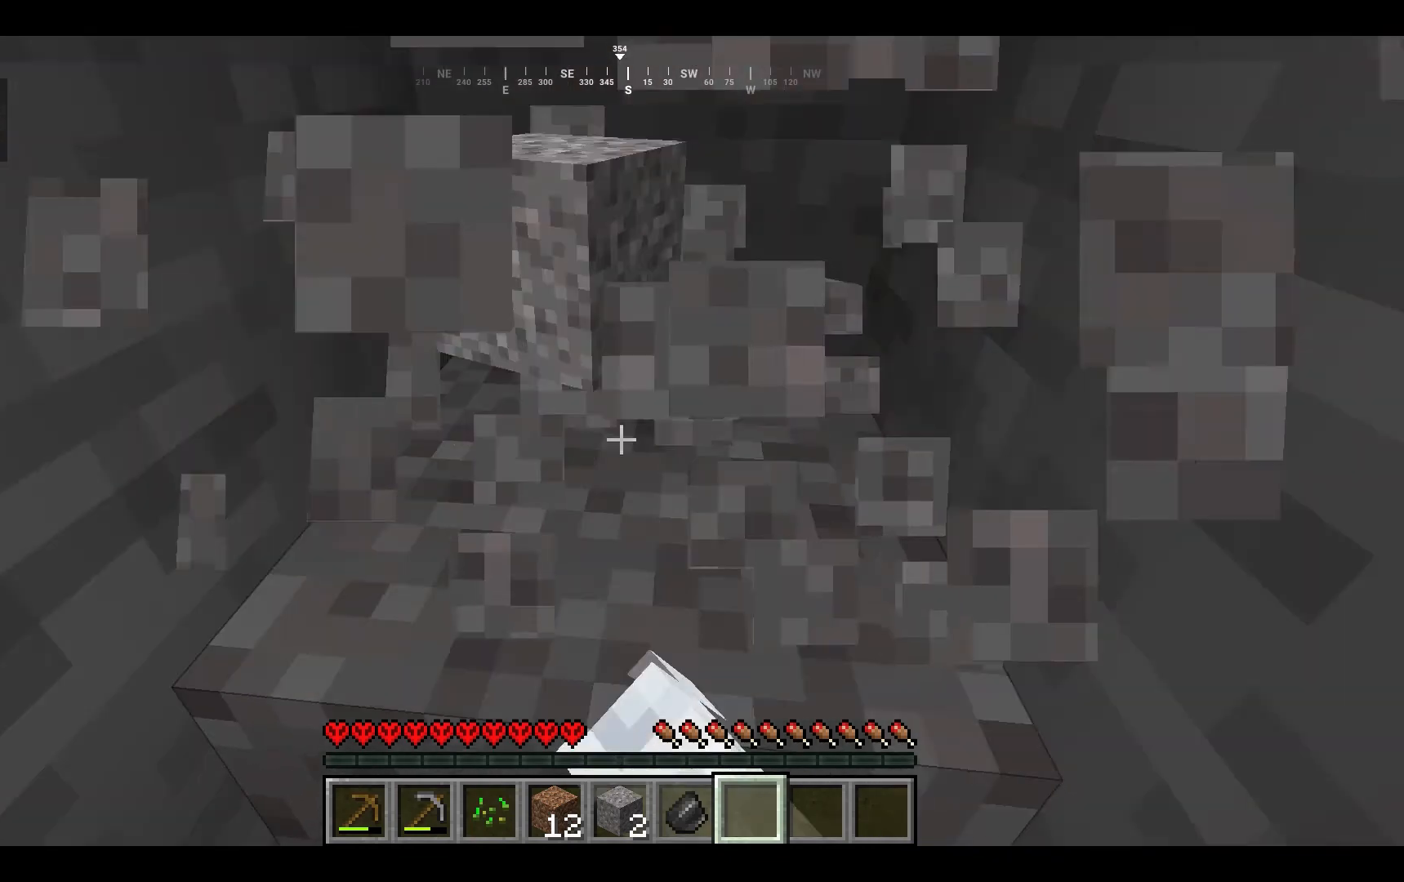
Gameplay with keyboard and mouse; each line is a JSON object with the keys and mouse buttons held at the frame after it. "events" lists presses ("down") and releases ("up") of "a", "d", "s", "w", "mouse_left" and "mouse_right" between this image and that frame as [ms after this image, input, new state], when the widget could be followed in between. "mouse_left", "mouse_right" = the "left", "right" buttons of the "mouse" list. No other keys are recorded. Fast repeated clicks can show as one long hold. Mouse movement is not recorded.
{"keys": [], "mouse": ["left"], "events": []}
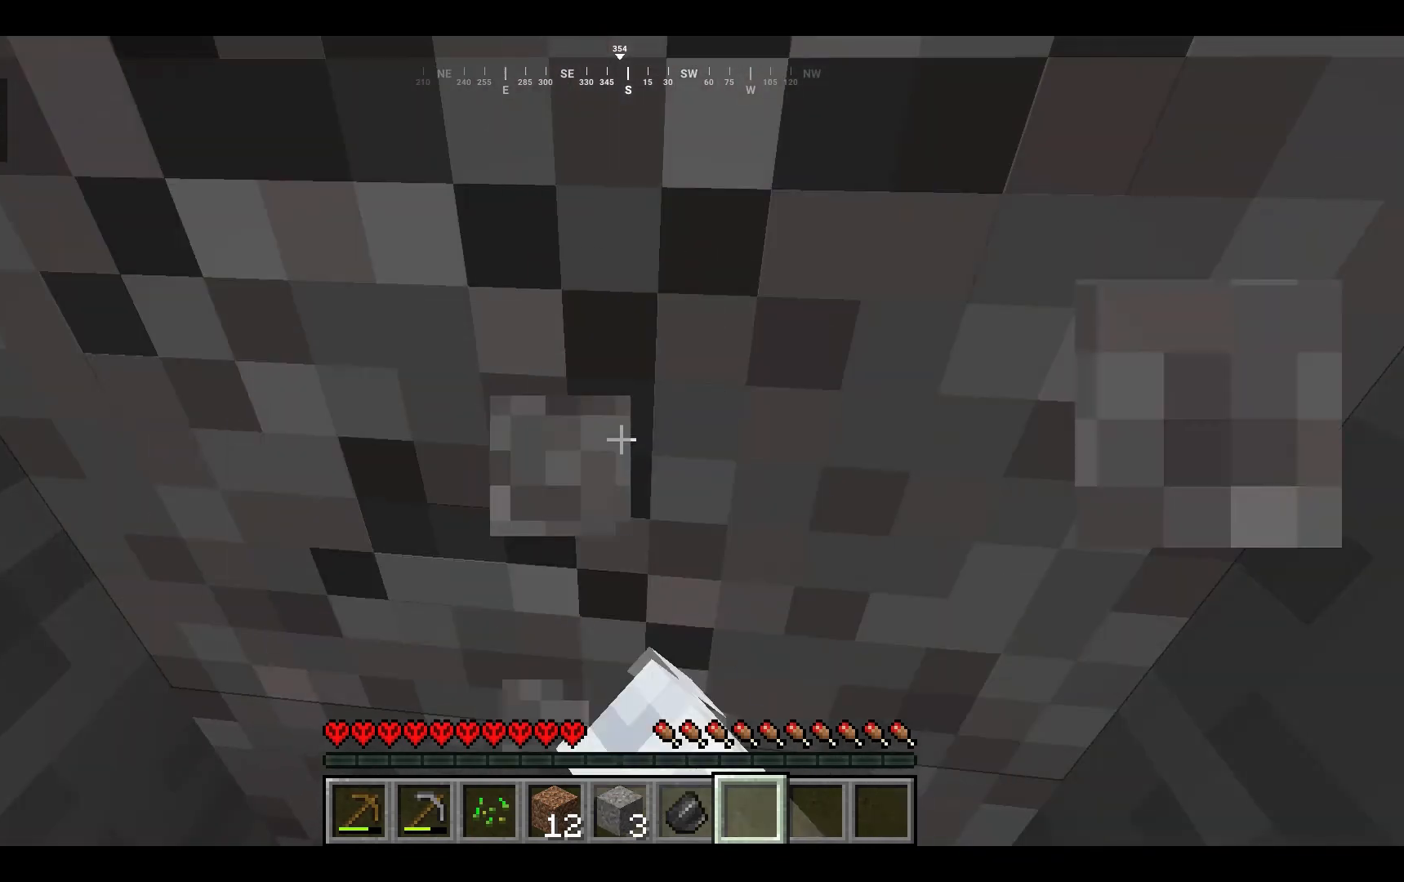
{"keys": [], "mouse": ["left"], "events": []}
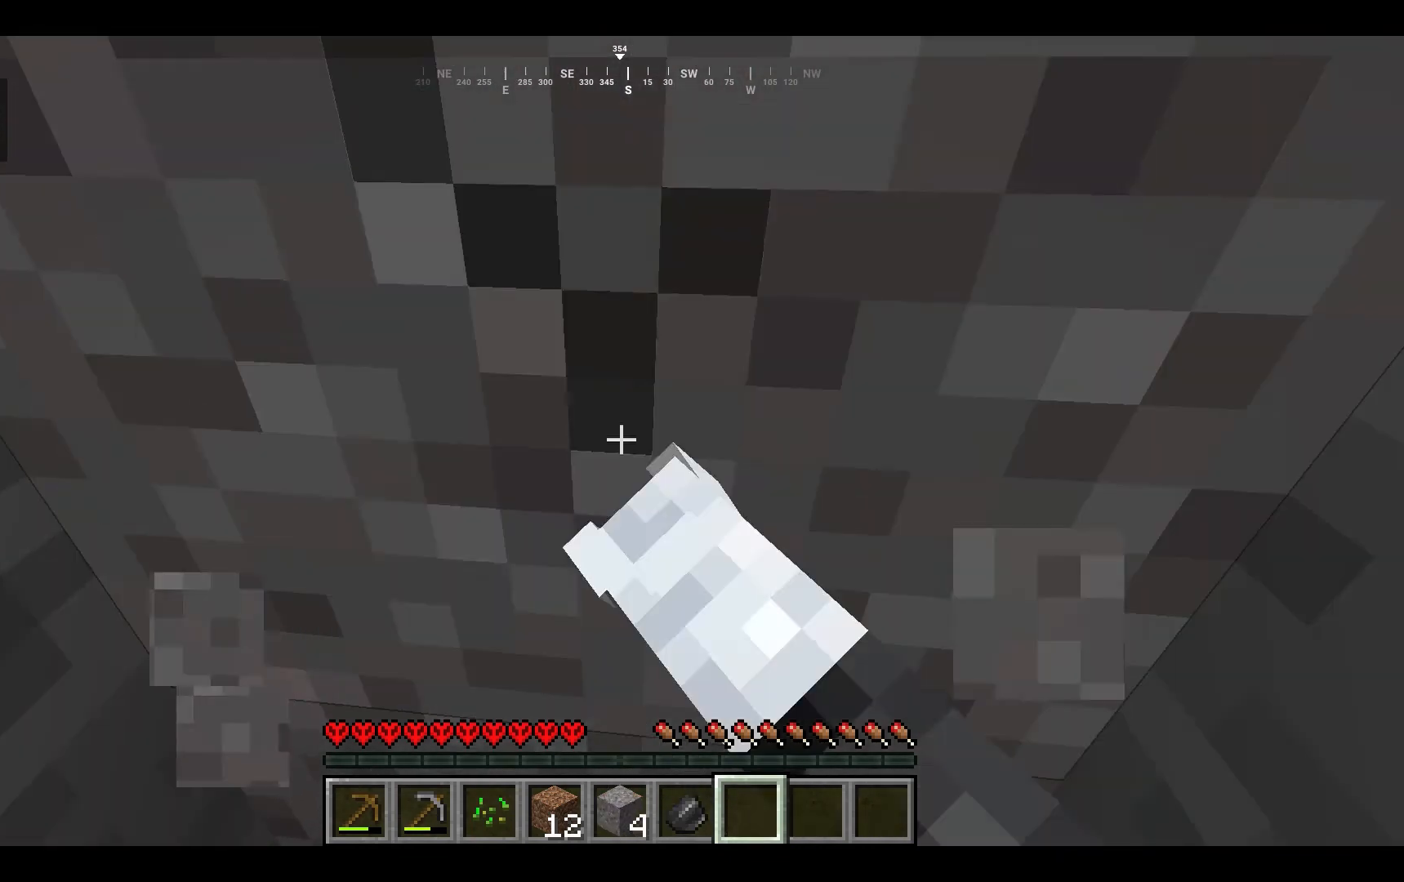
{"keys": [], "mouse": ["left"], "events": []}
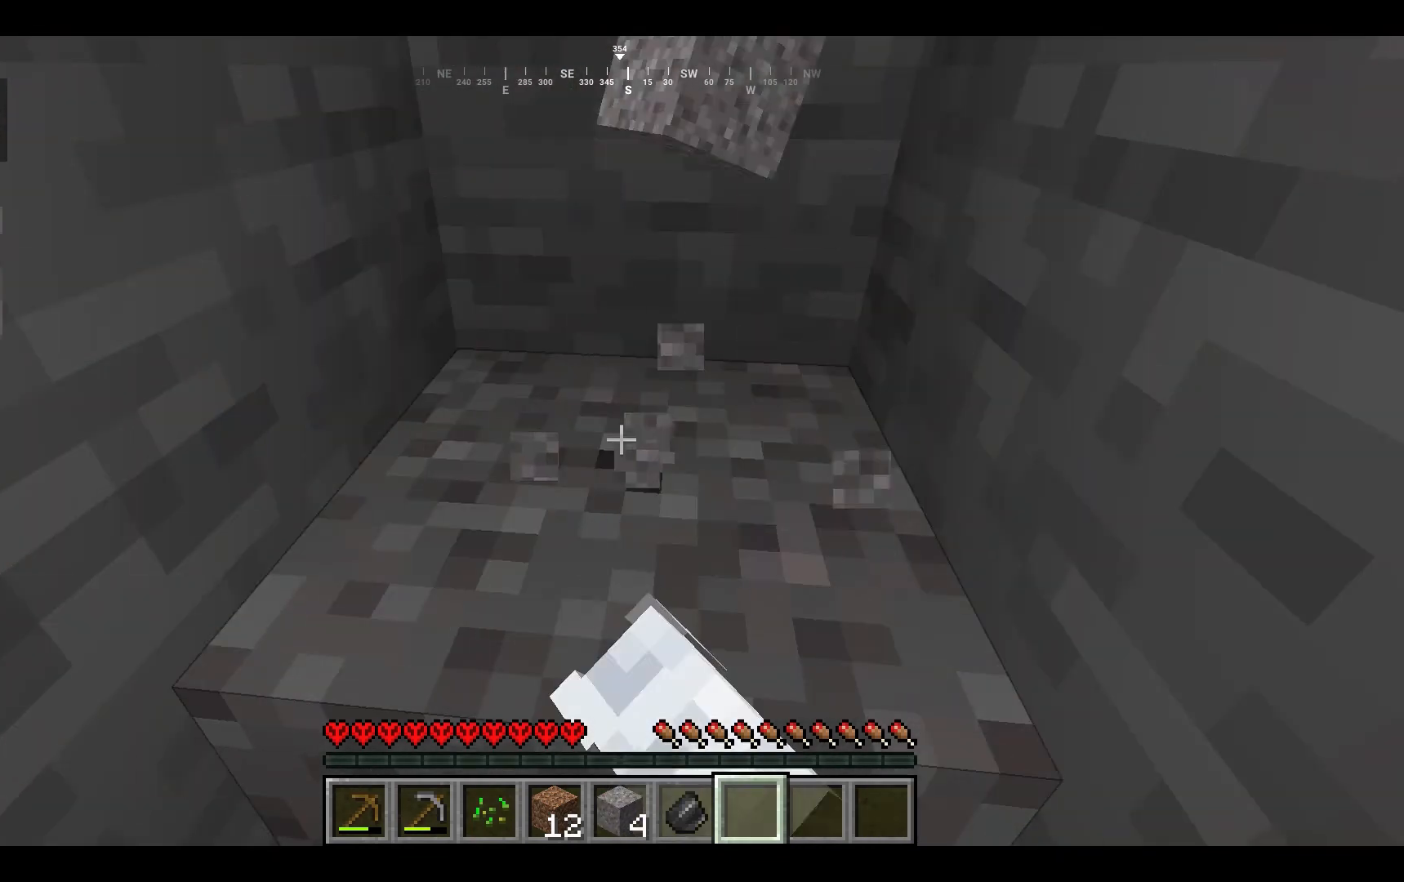
{"keys": ["d", "w"], "mouse": [], "events": [[467, "w", "down"], [500, "d", "down"], [500, "mouse_left", "up"]]}
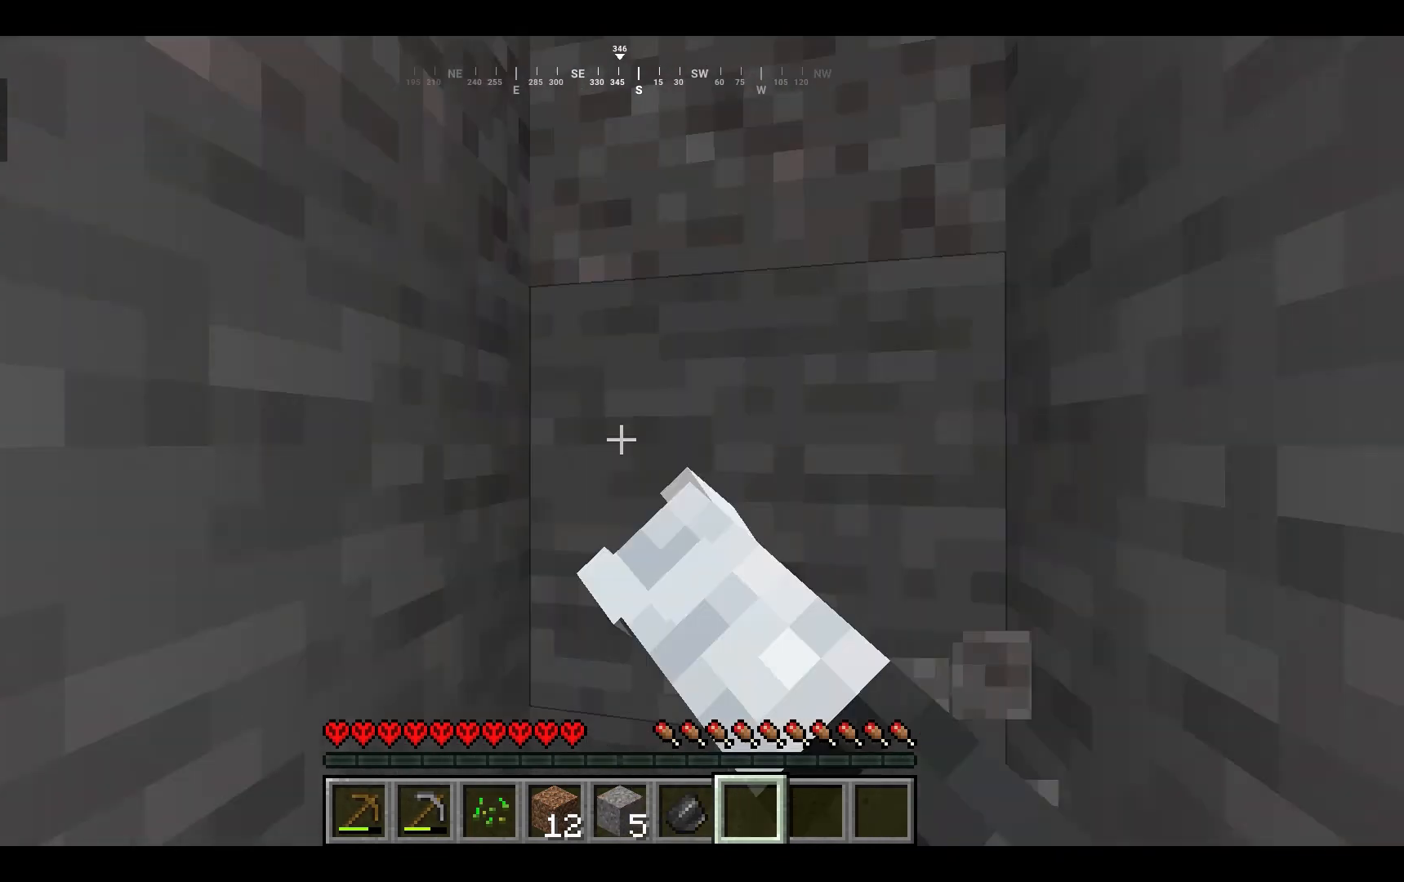
{"keys": [], "mouse": [], "events": [[67, "w", "up"], [100, "d", "up"], [333, "mouse_left", "down"], [367, "mouse_left", "up"]]}
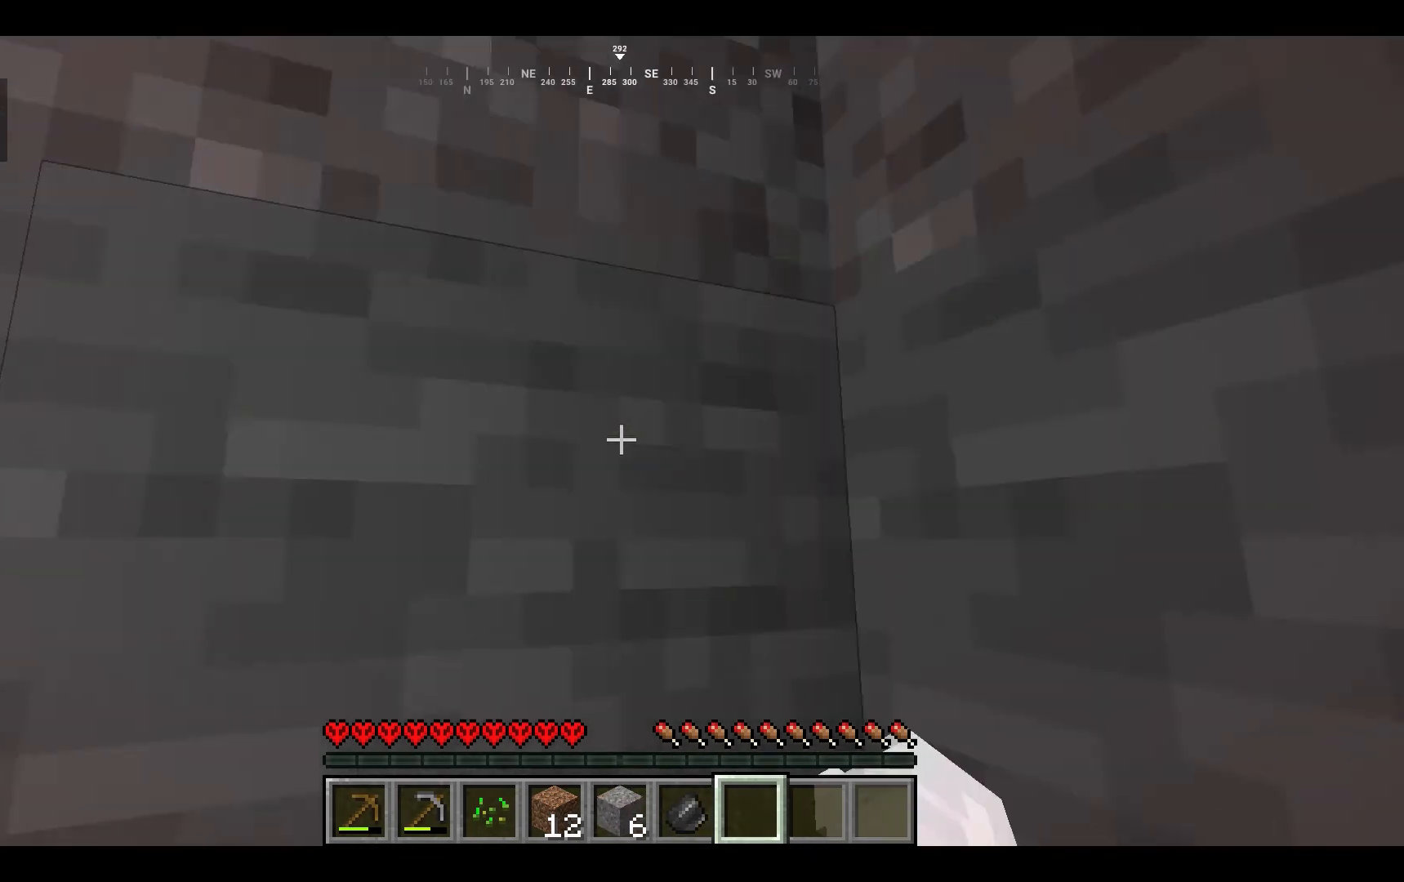
{"keys": [], "mouse": [], "events": []}
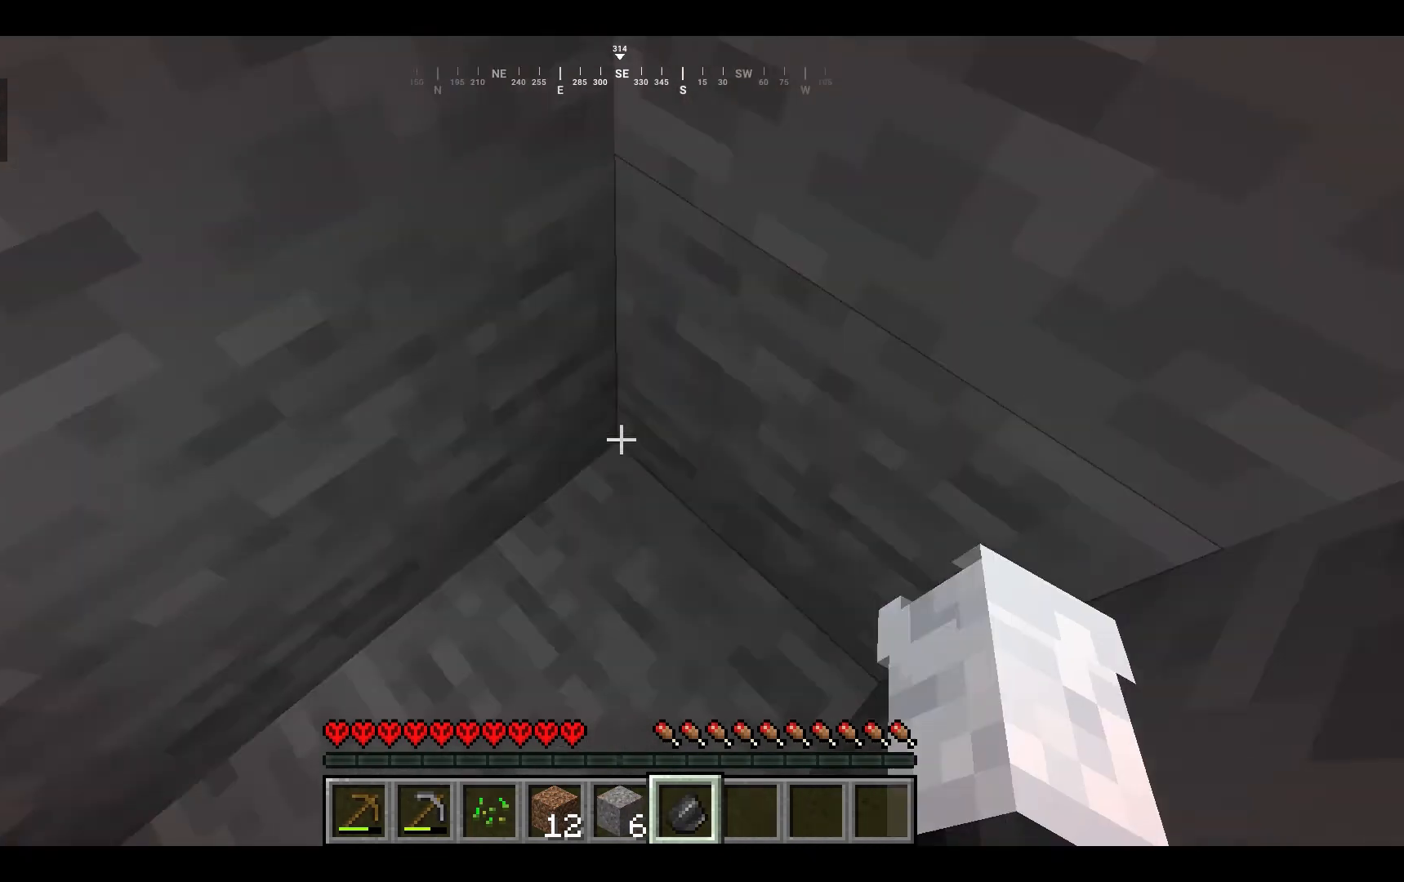
{"keys": [], "mouse": ["left"], "events": [[33, "d", "down"], [100, "d", "up"], [500, "mouse_left", "down"]]}
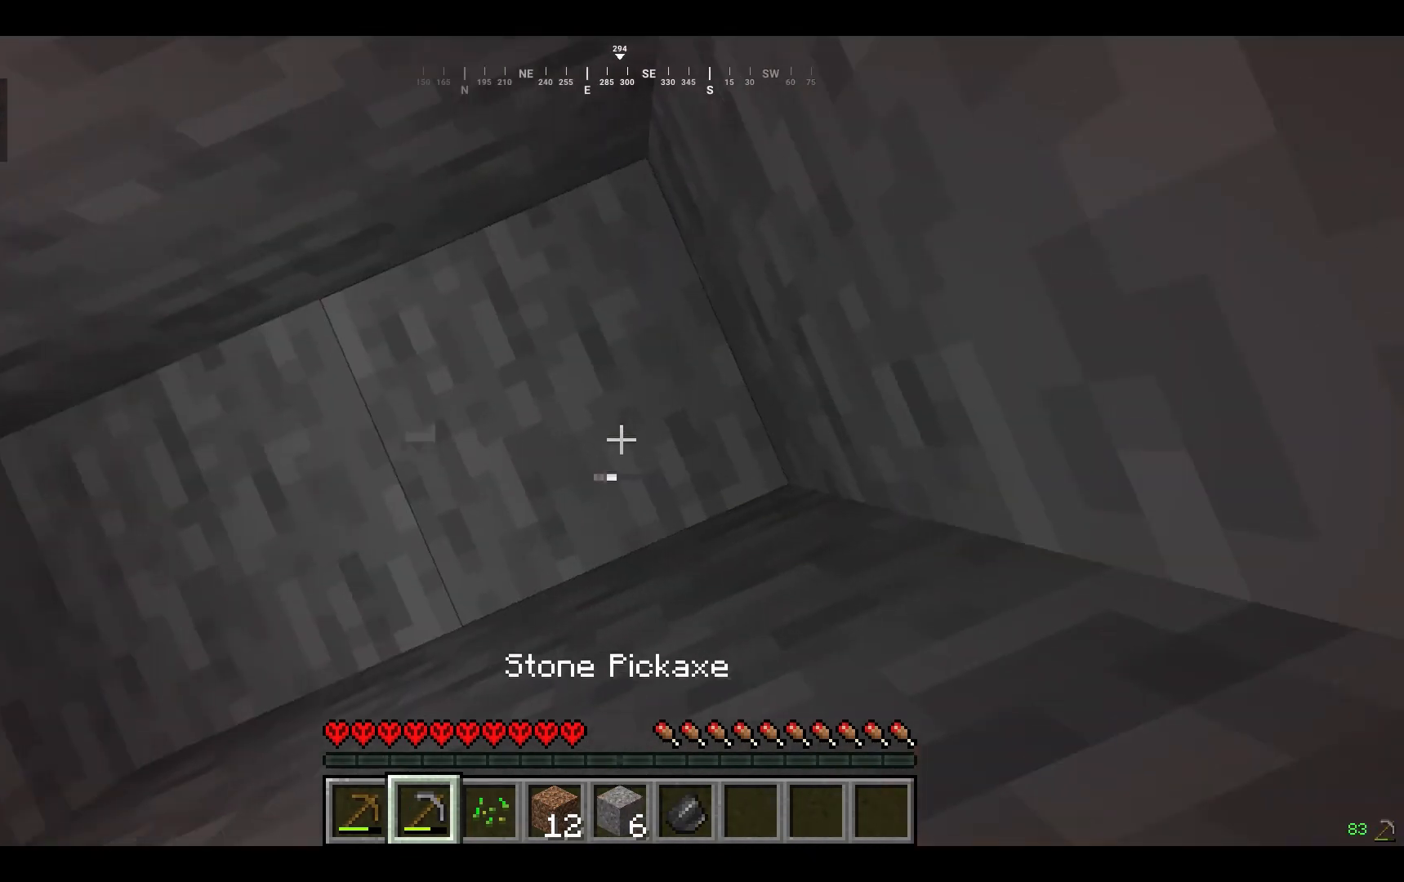
{"keys": [], "mouse": ["left"], "events": []}
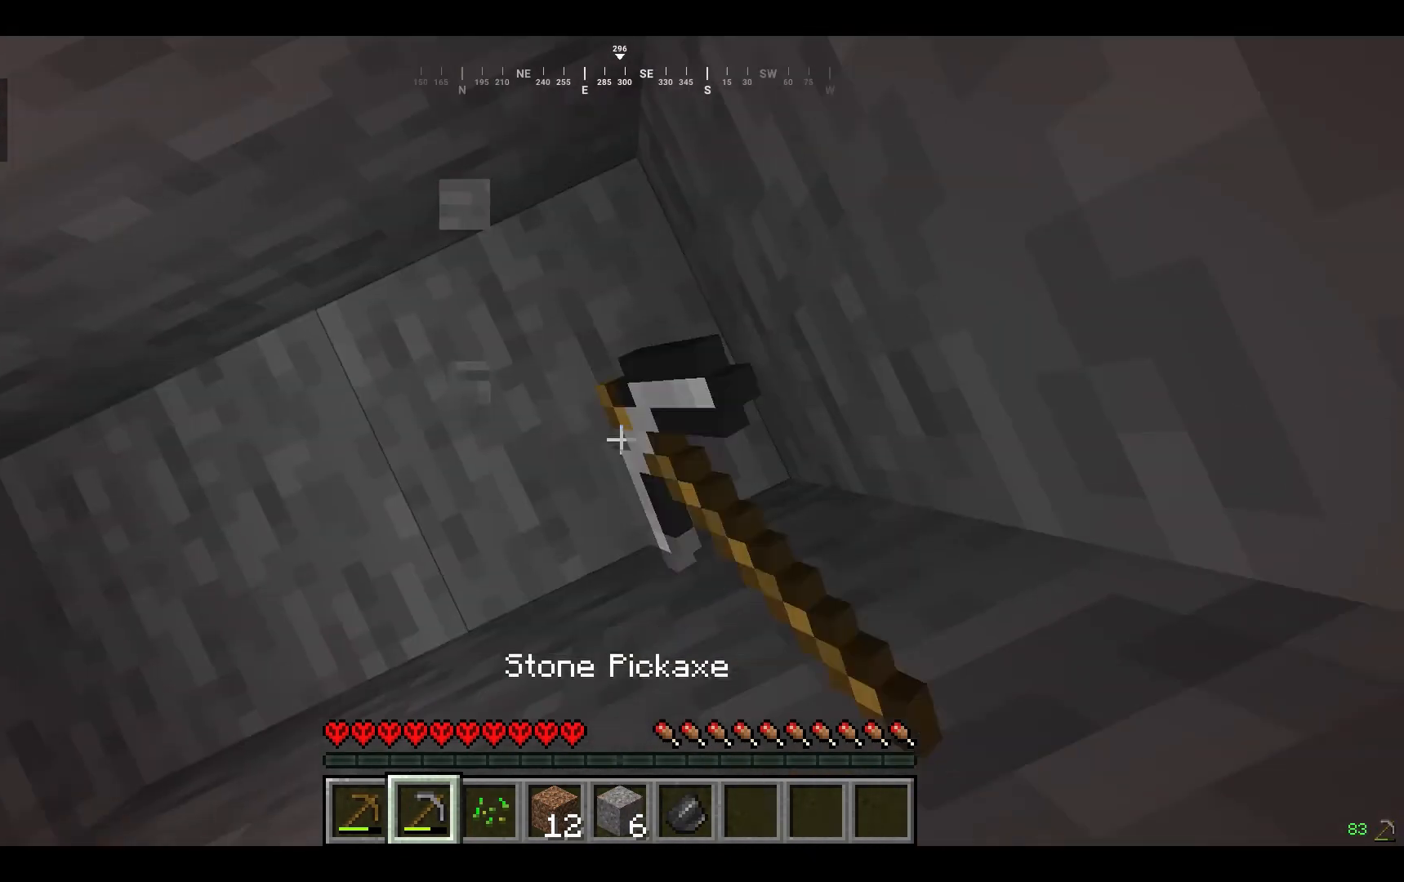
{"keys": [], "mouse": ["left"], "events": []}
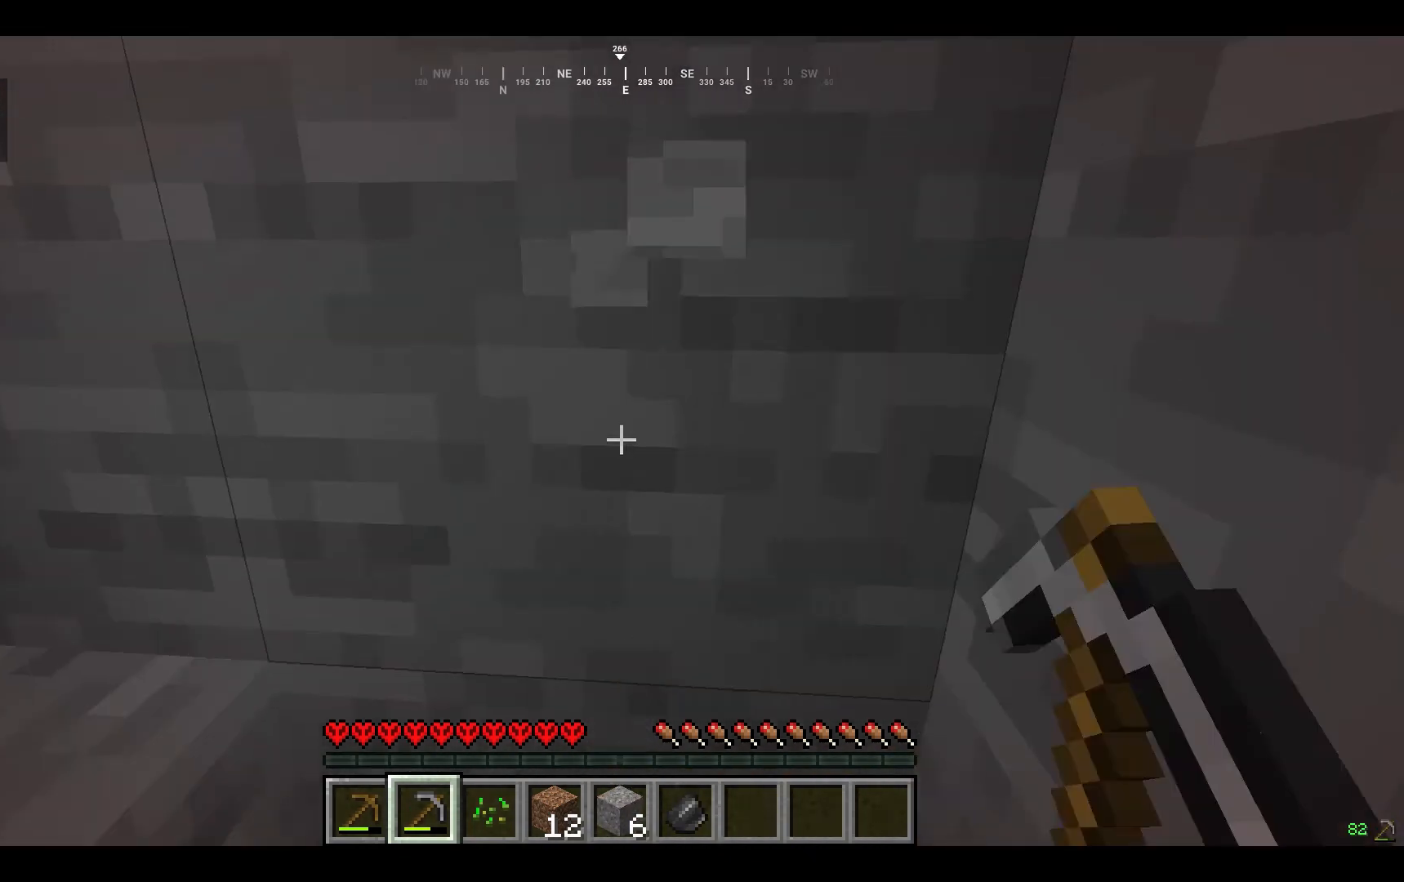
{"keys": [], "mouse": ["left"], "events": []}
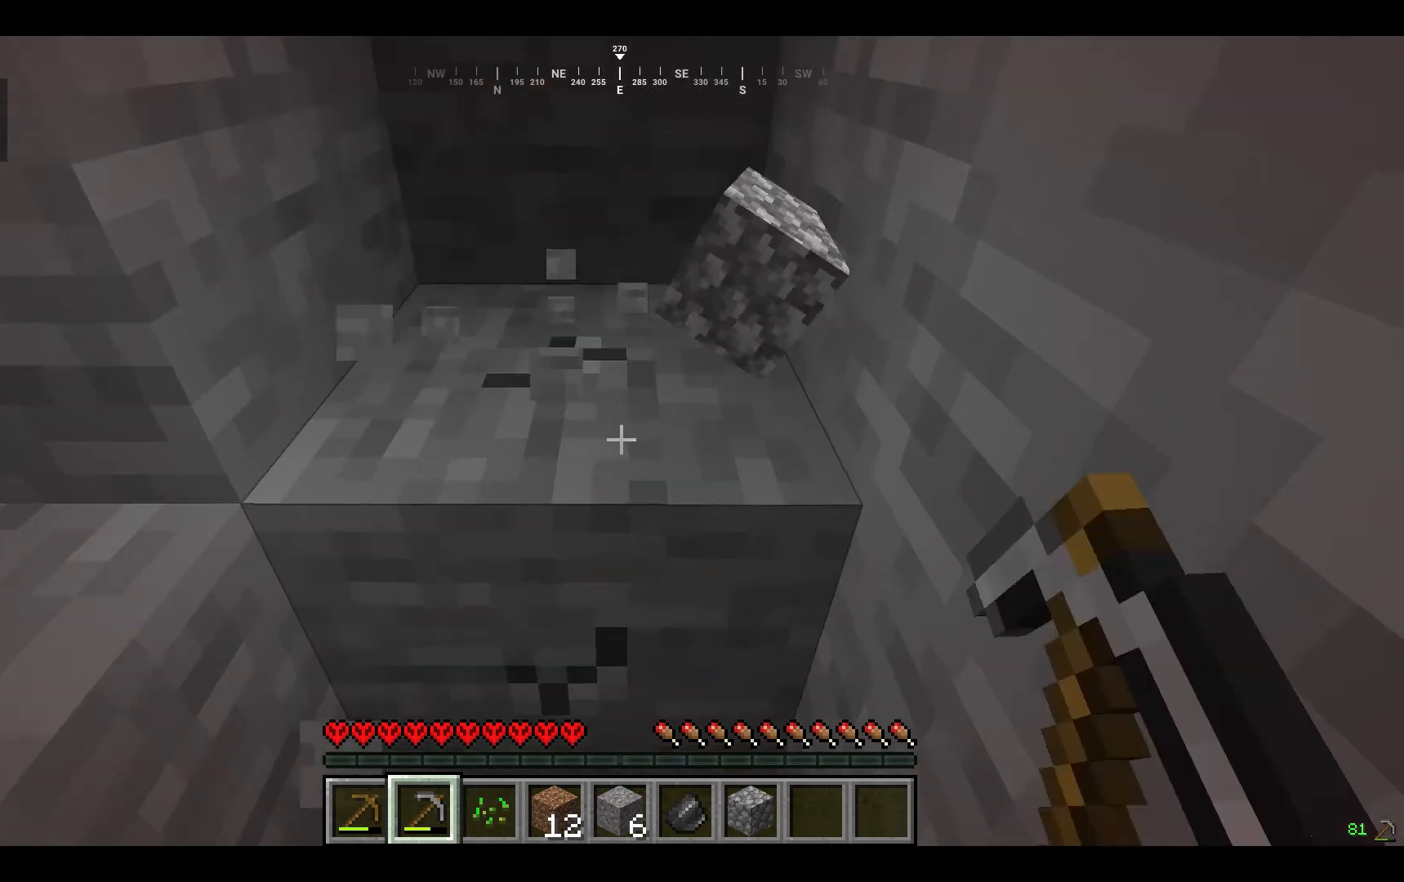
{"keys": ["w"], "mouse": ["left"], "events": [[167, "w", "down"], [233, "w", "up"], [500, "w", "down"]]}
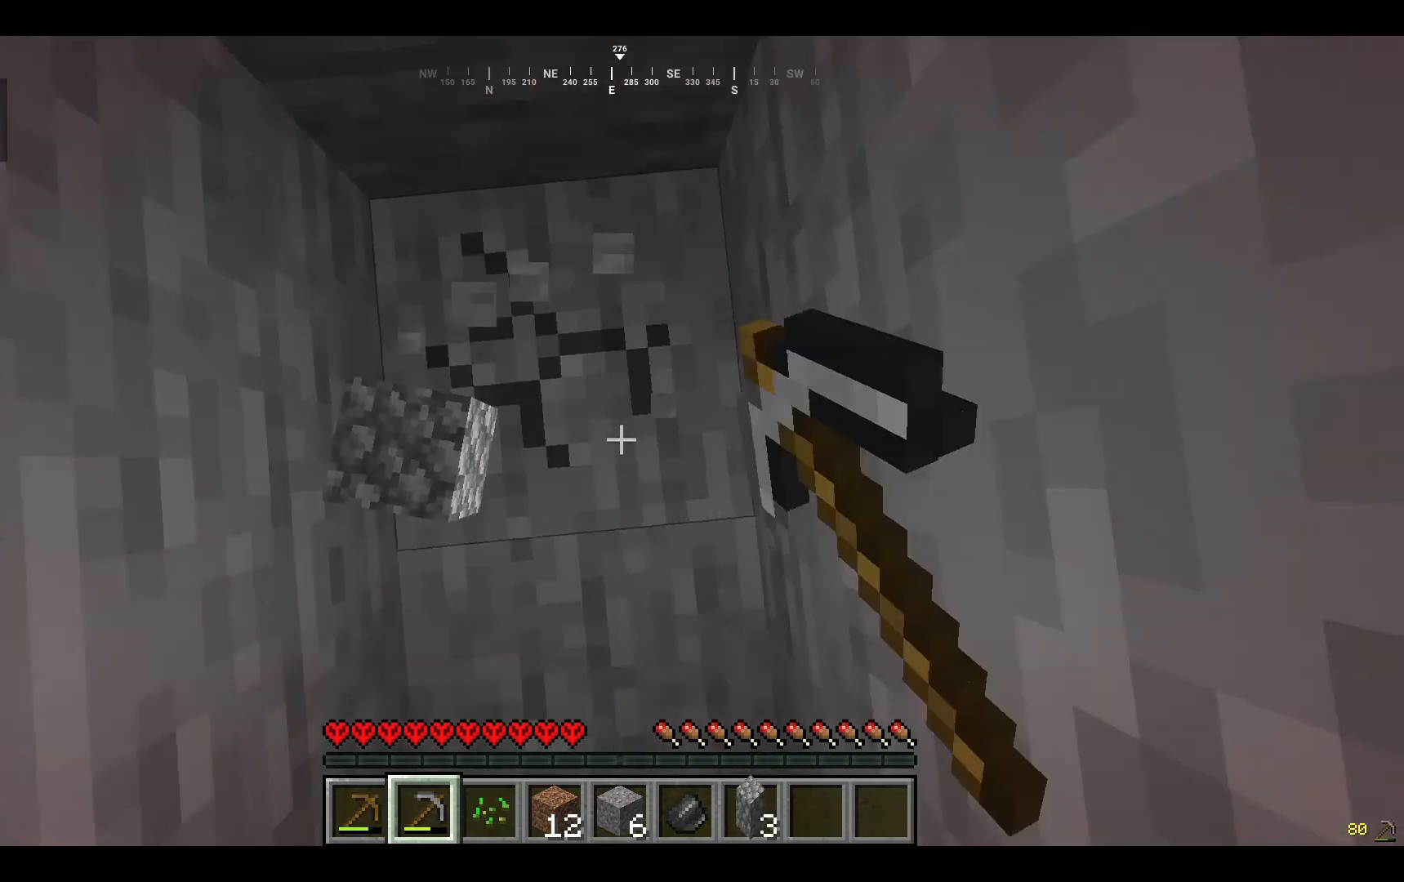
{"keys": [], "mouse": ["left"], "events": [[67, "w", "up"], [333, "mouse_left", "up"], [400, "mouse_left", "down"]]}
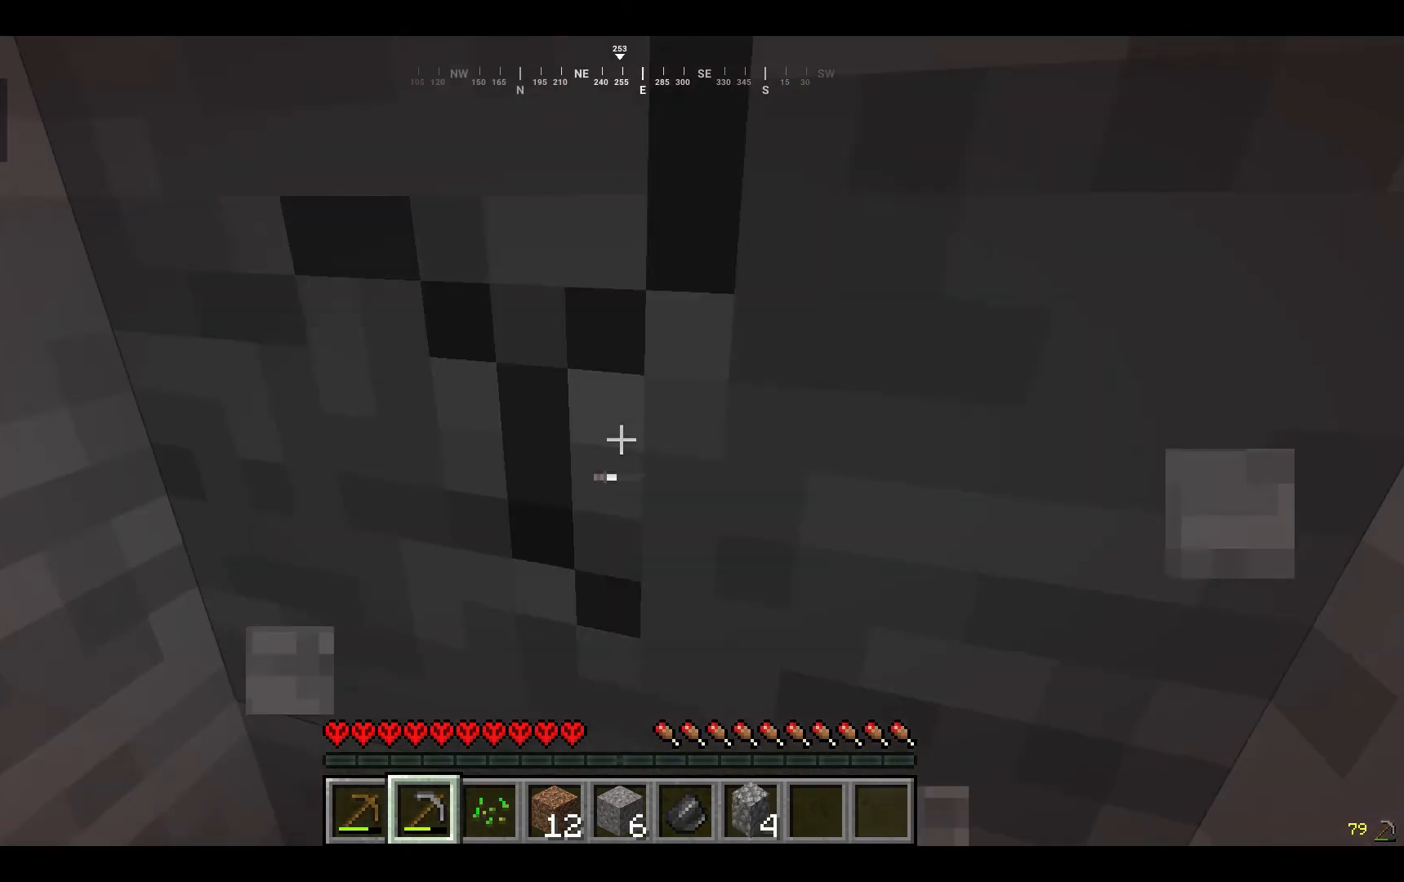
{"keys": [], "mouse": ["left"], "events": []}
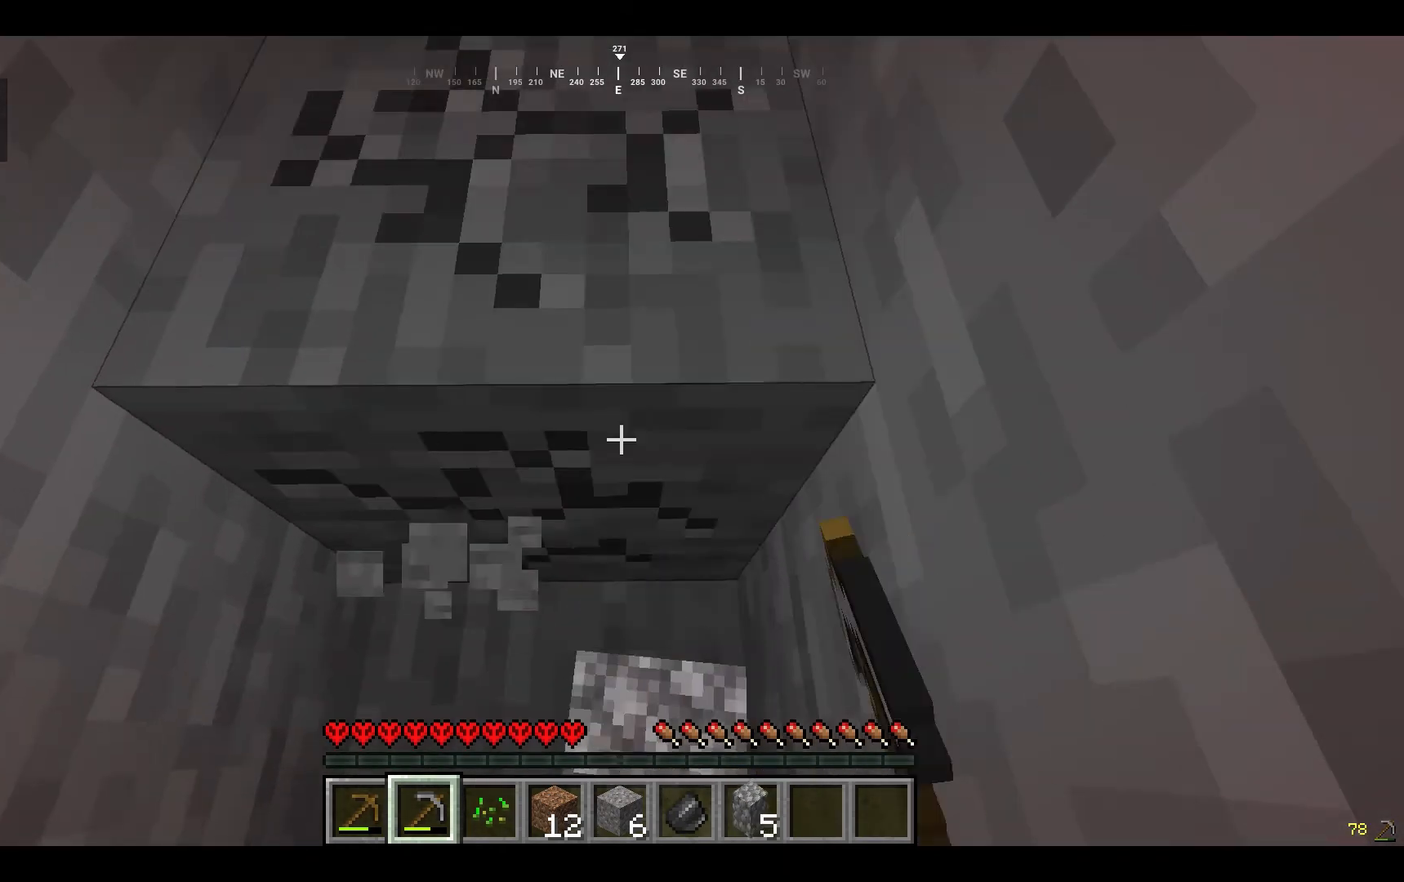
{"keys": [], "mouse": ["left"], "events": [[100, "w", "down"], [167, "w", "up"], [300, "w", "down"], [367, "w", "up"]]}
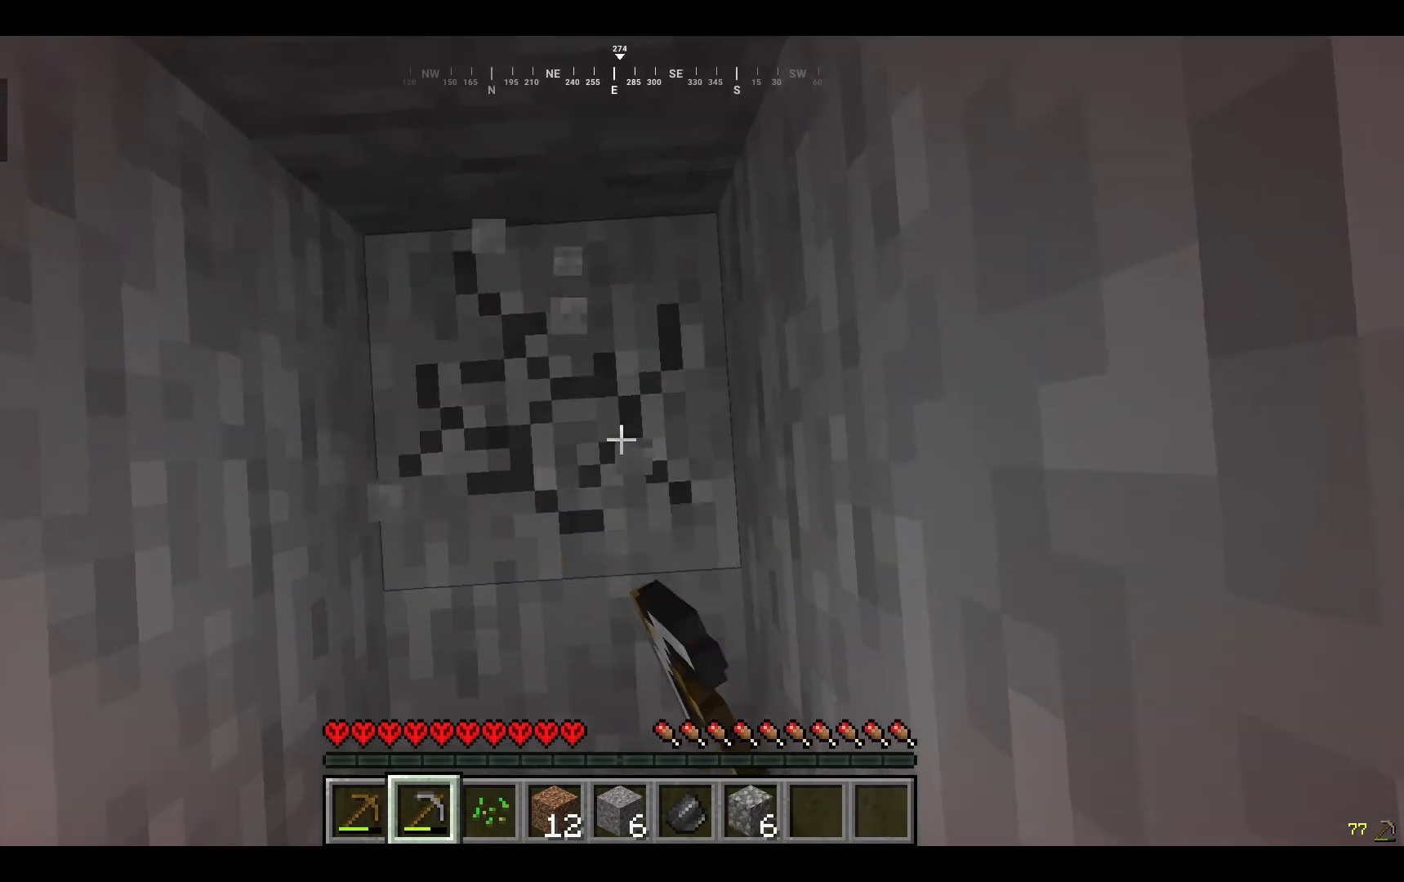
{"keys": [], "mouse": ["left"], "events": [[167, "w", "down"], [233, "w", "up"]]}
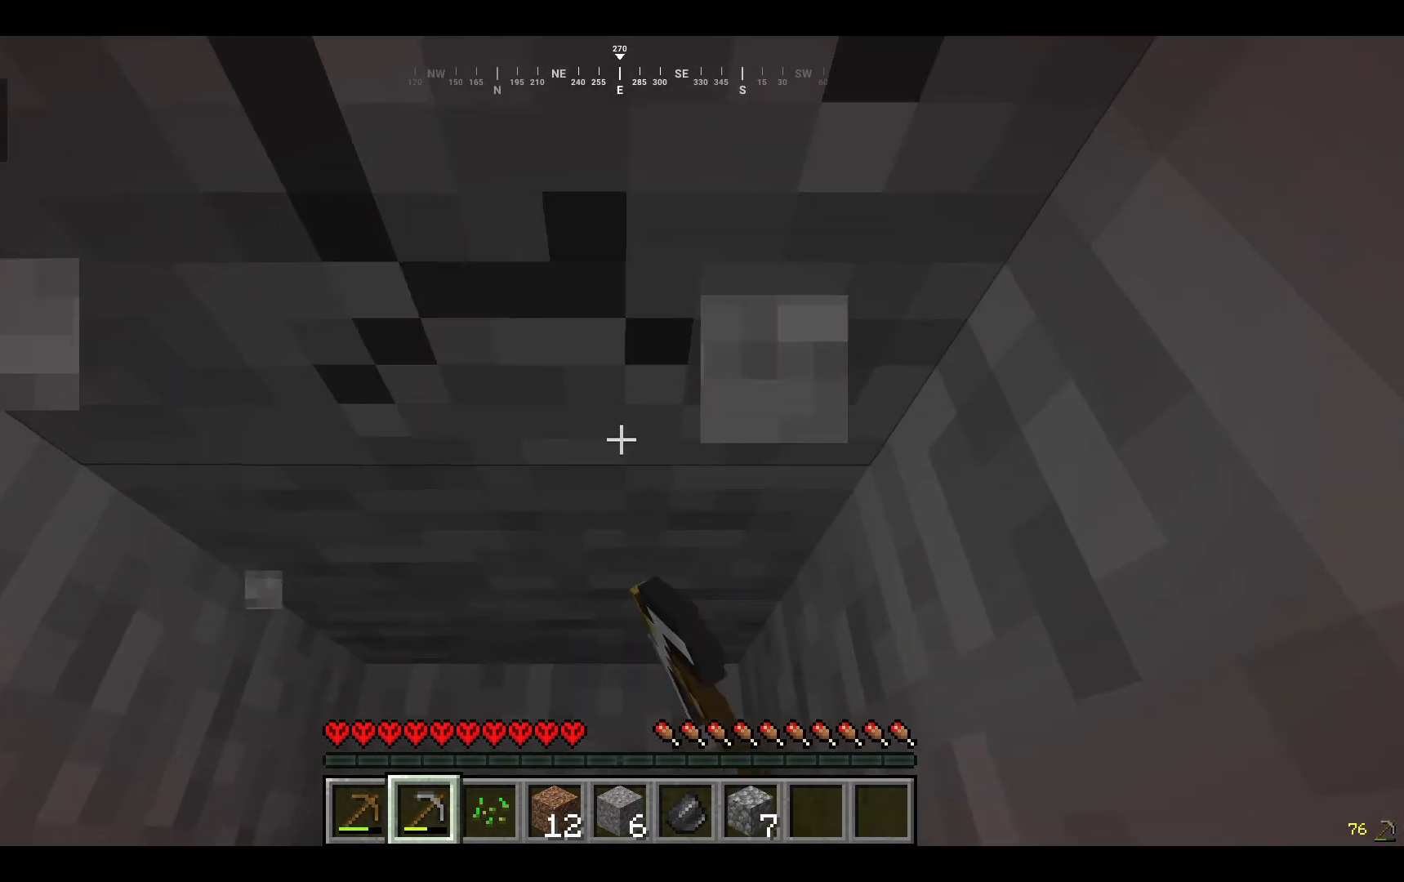
{"keys": [], "mouse": ["left"], "events": []}
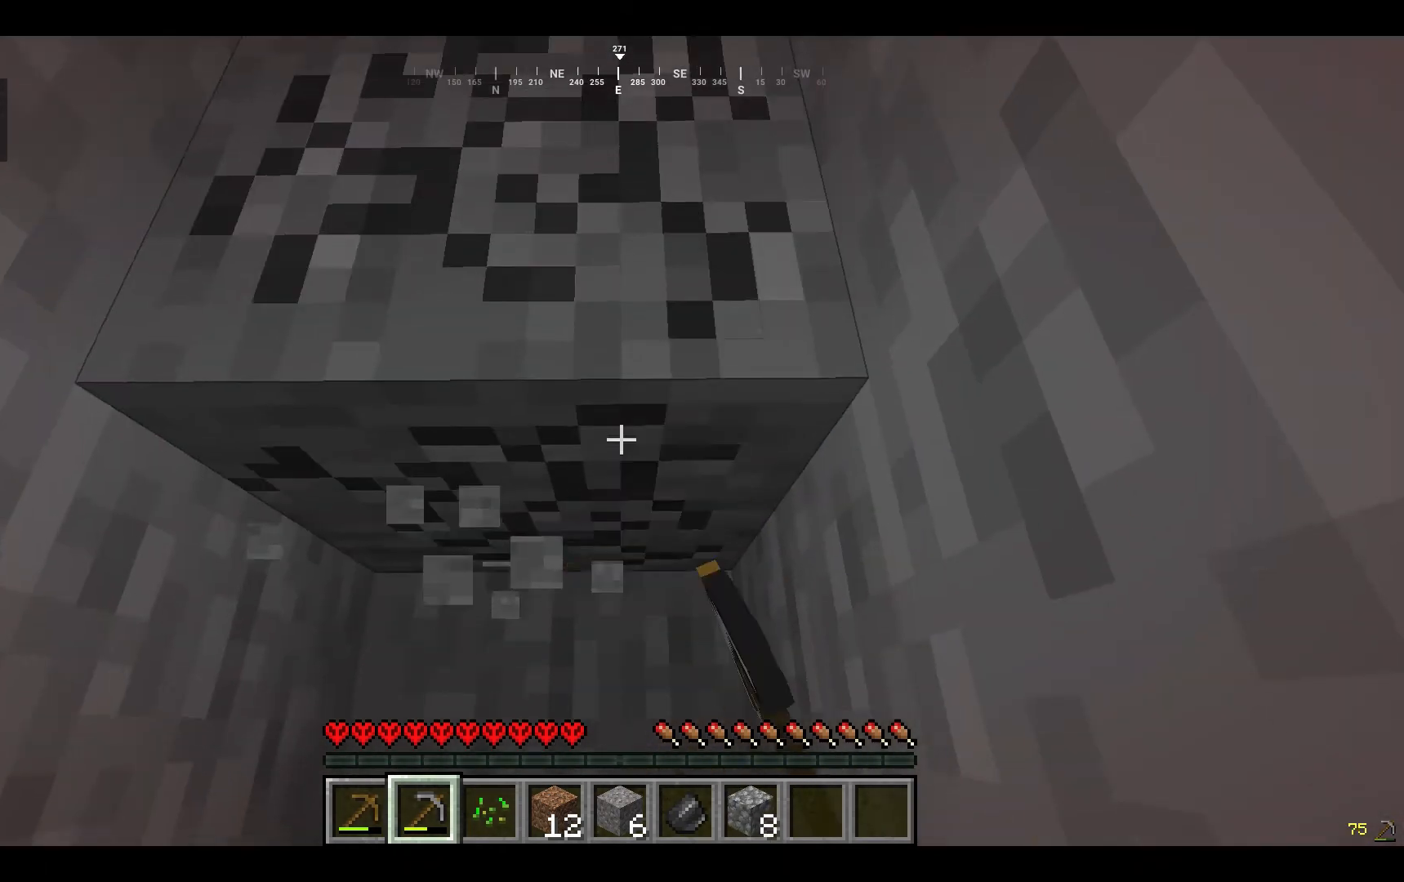
{"keys": [], "mouse": ["left"], "events": [[33, "w", "down"], [200, "w", "up"]]}
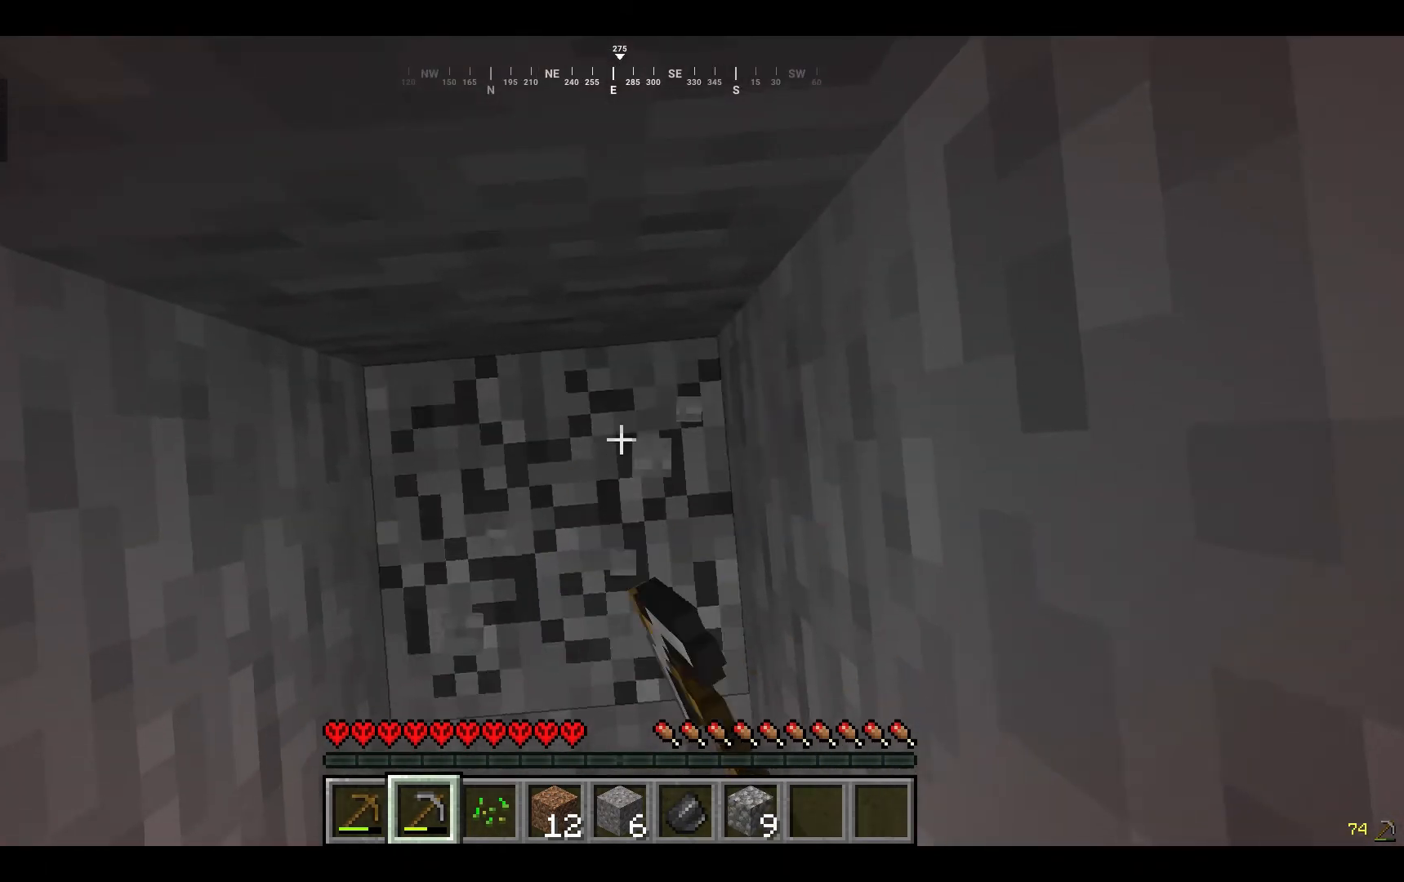
{"keys": [], "mouse": ["left"], "events": []}
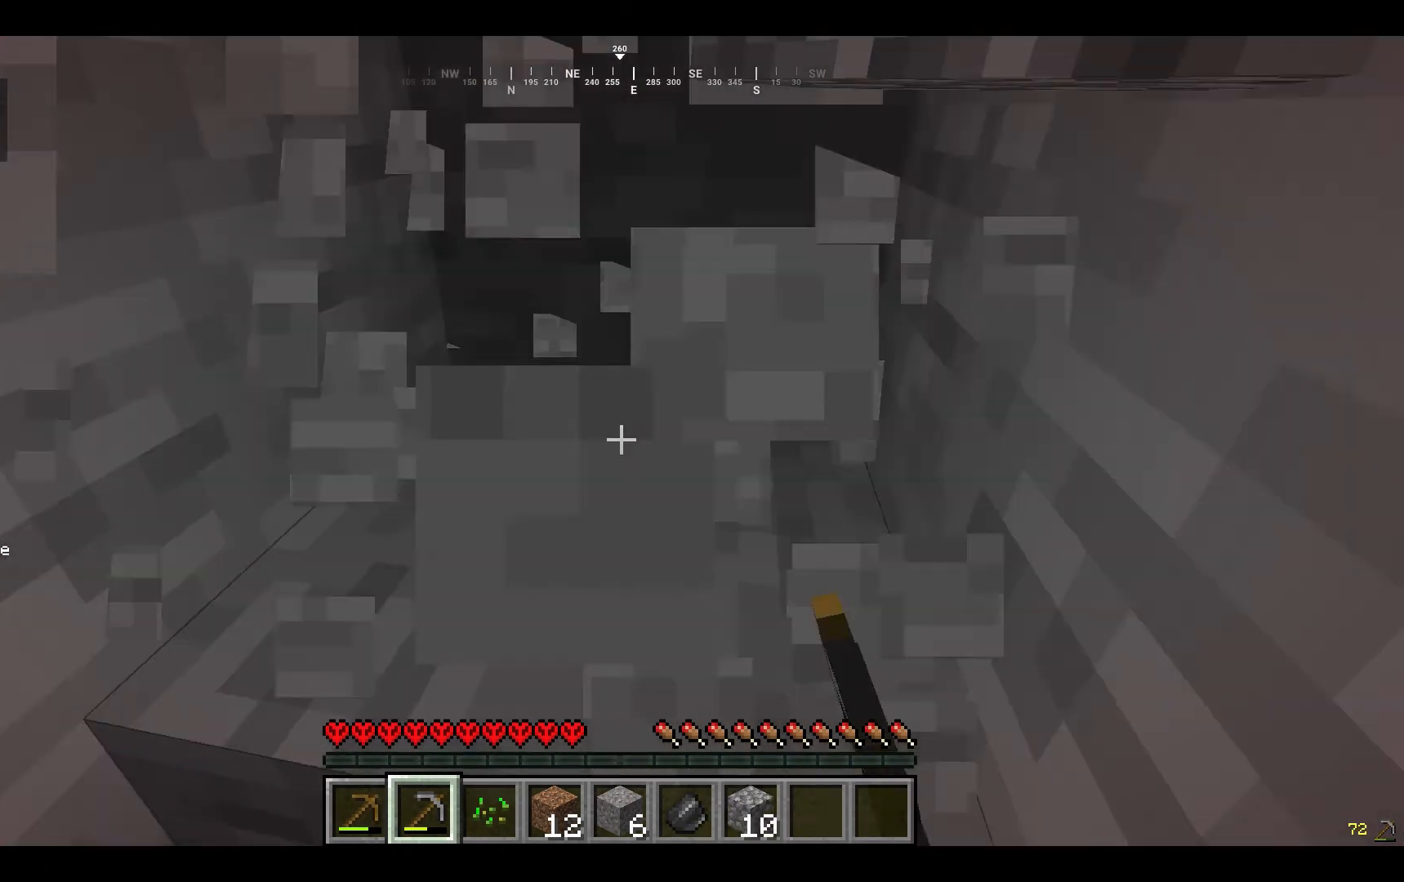
{"keys": ["w"], "mouse": ["left"], "events": [[300, "w", "down"]]}
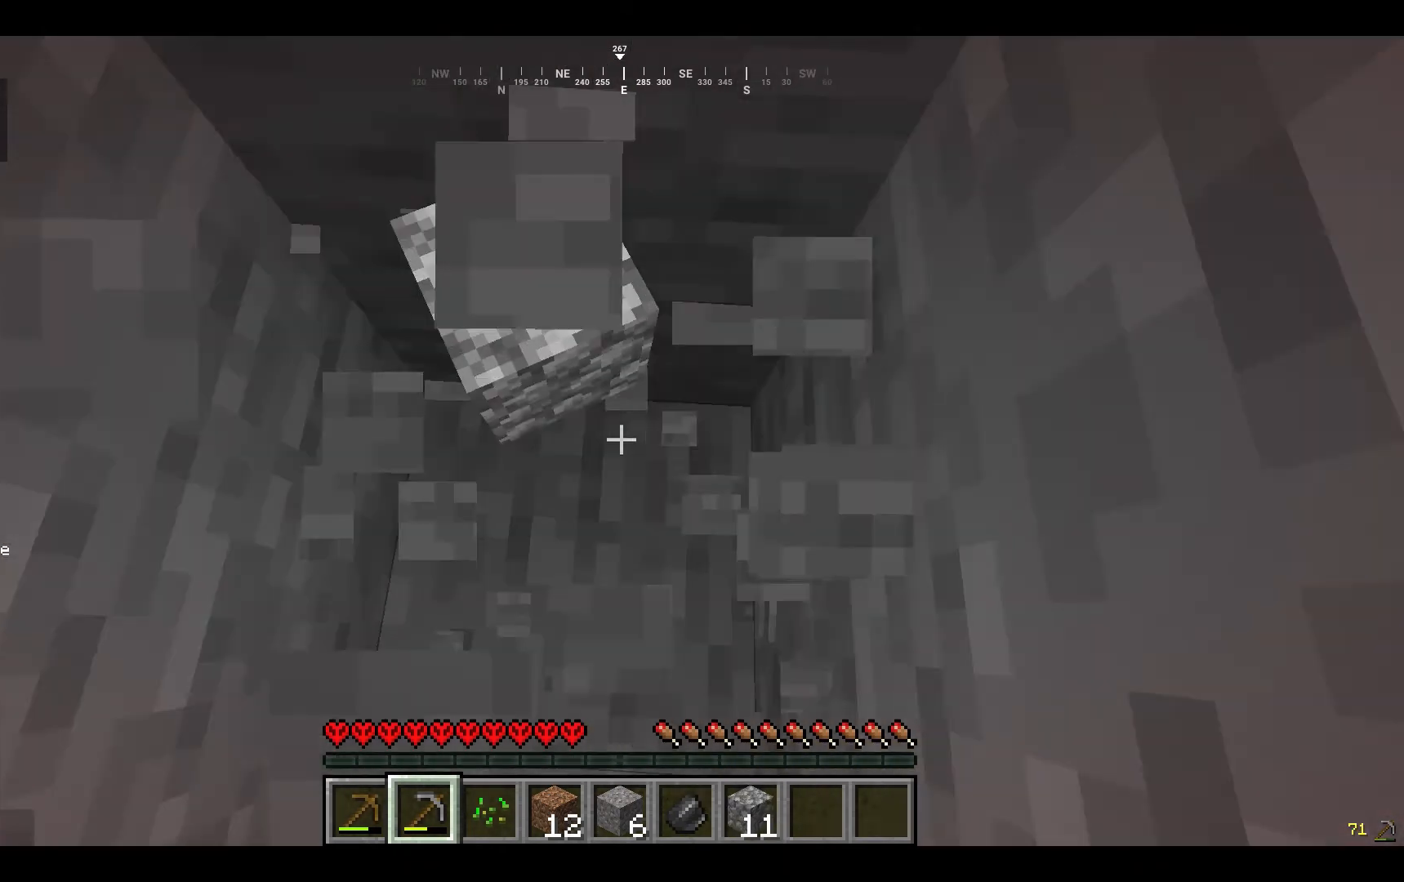
{"keys": [], "mouse": ["left"], "events": [[67, "w", "up"]]}
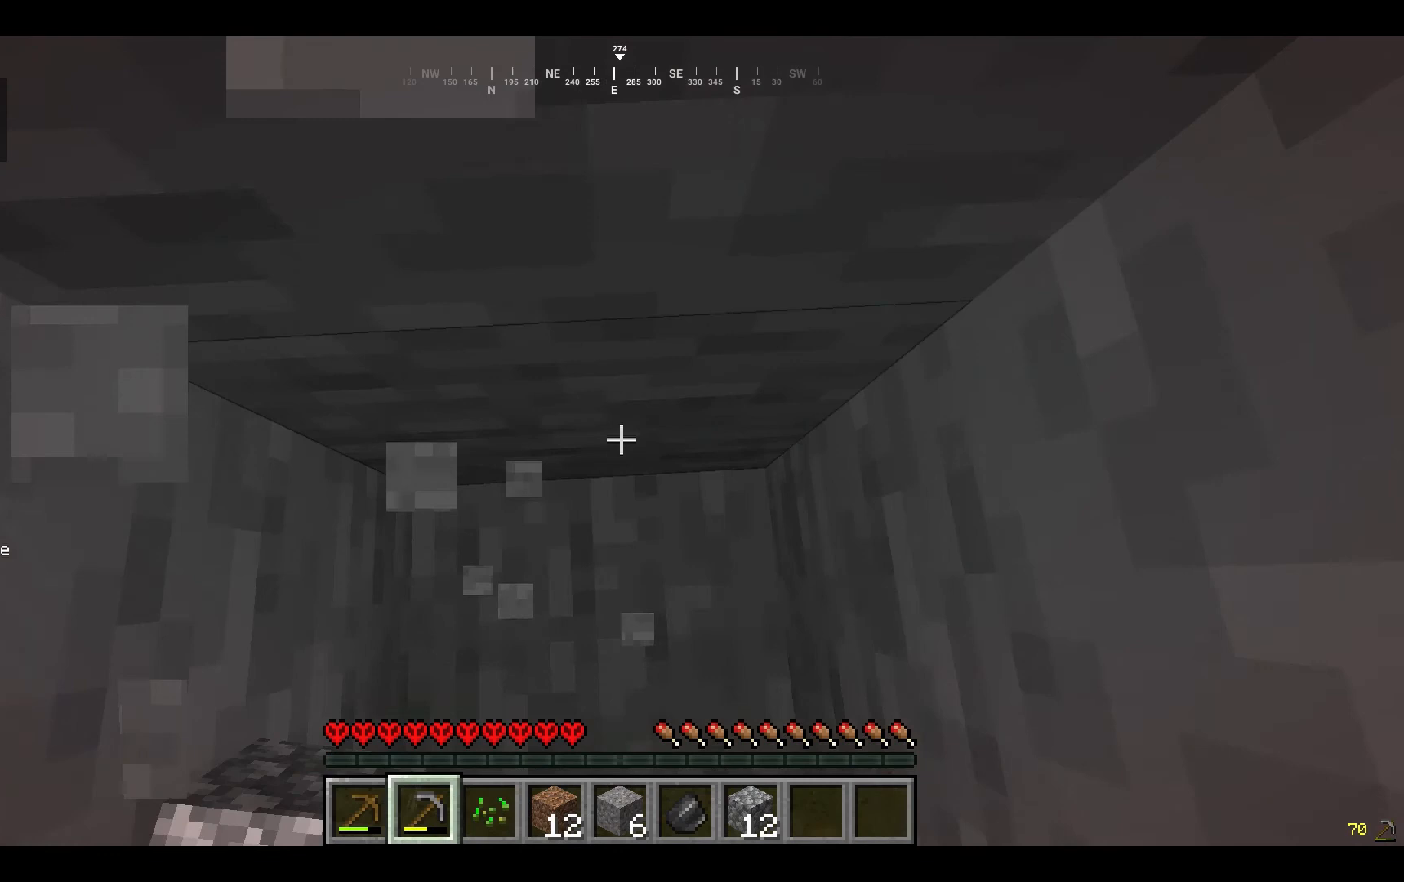
{"keys": [], "mouse": ["left"], "events": []}
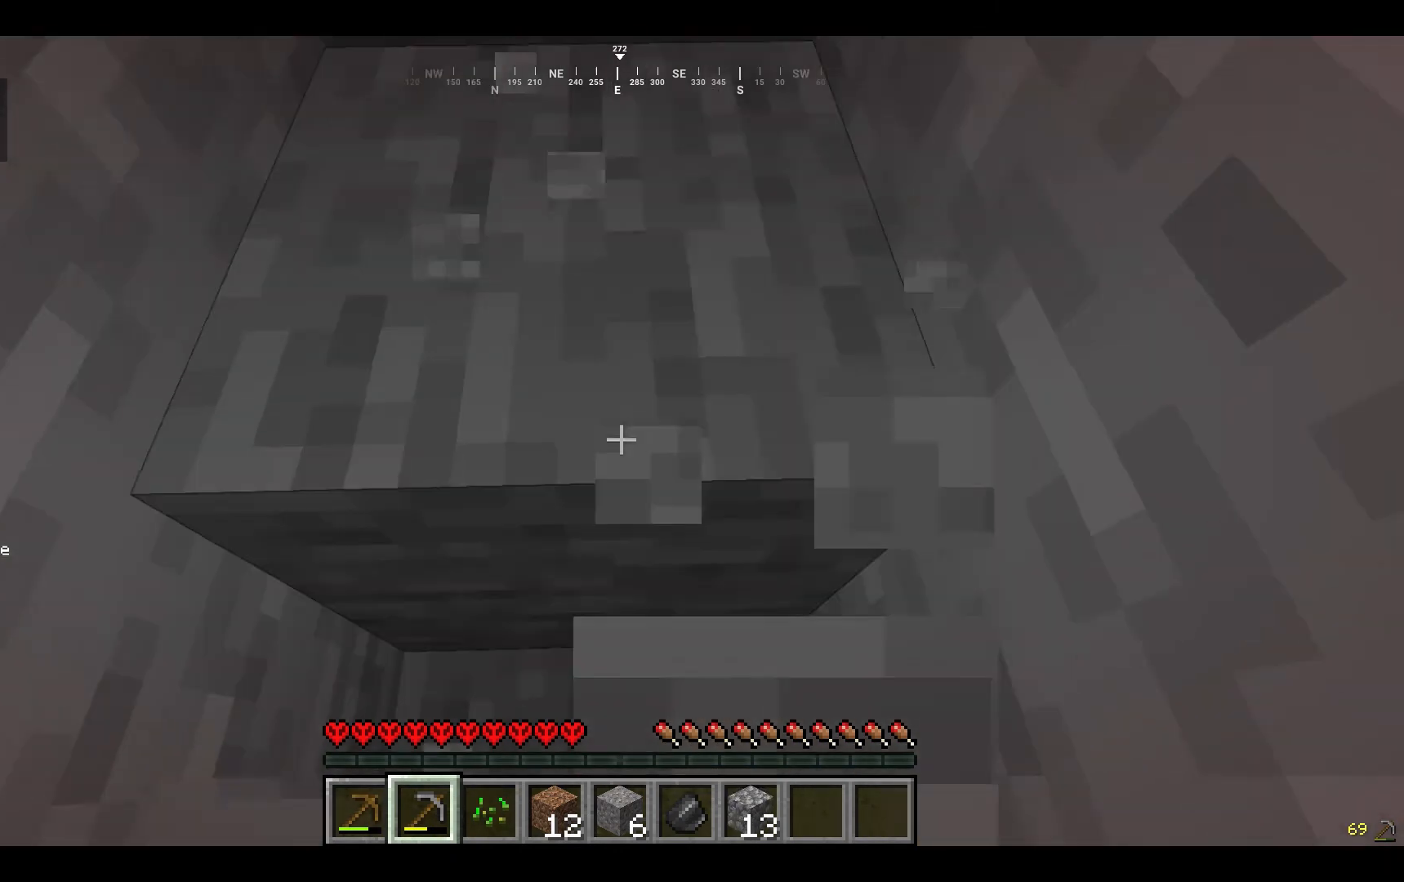
{"keys": [], "mouse": ["left"], "events": [[333, "w", "down"], [433, "w", "up"]]}
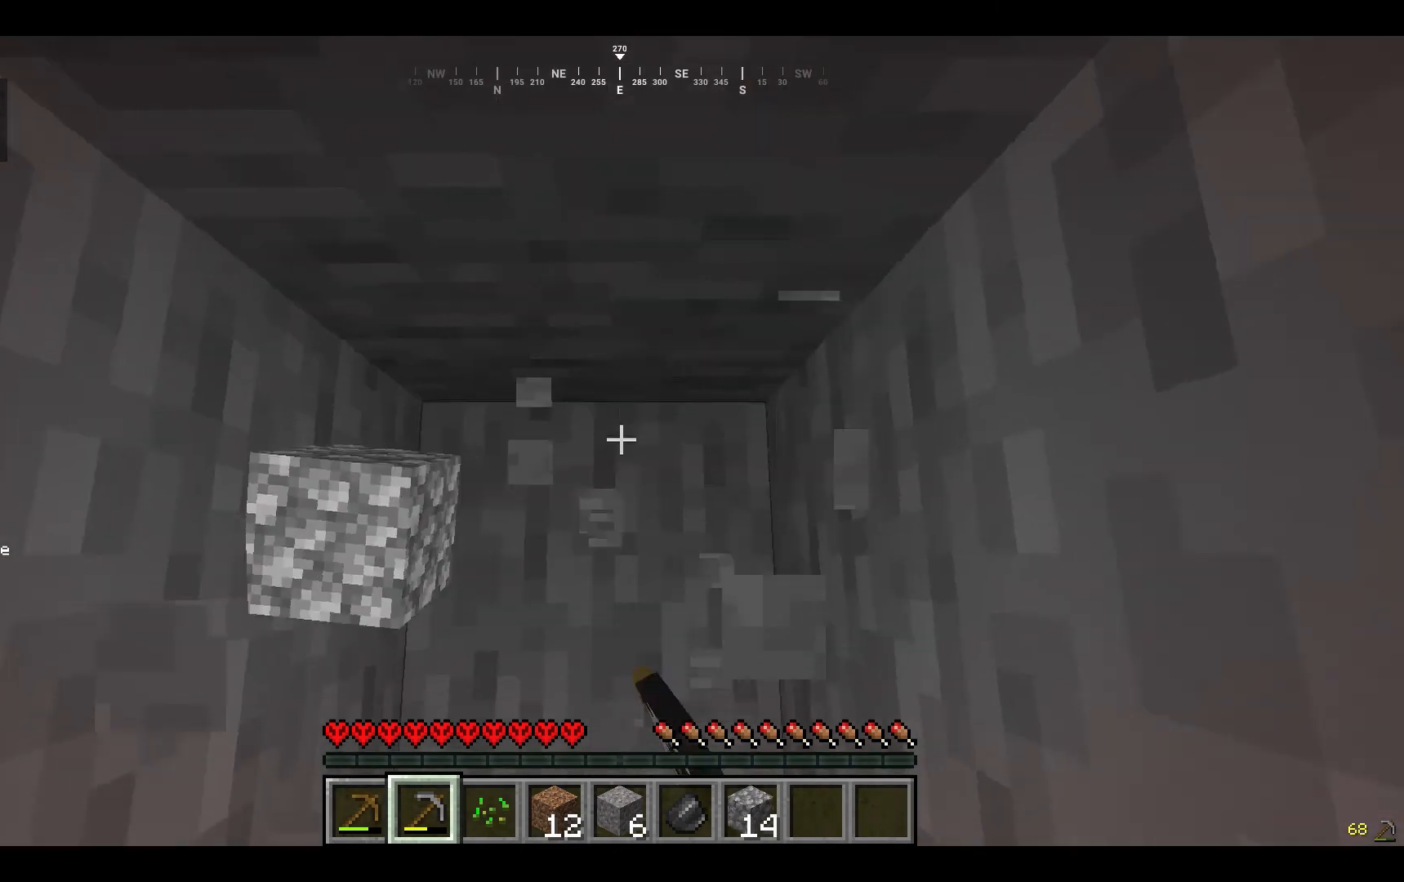
{"keys": [], "mouse": [], "events": [[333, "a", "down"], [333, "mouse_left", "up"], [333, "w", "down"], [367, "w", "up"], [433, "a", "up"]]}
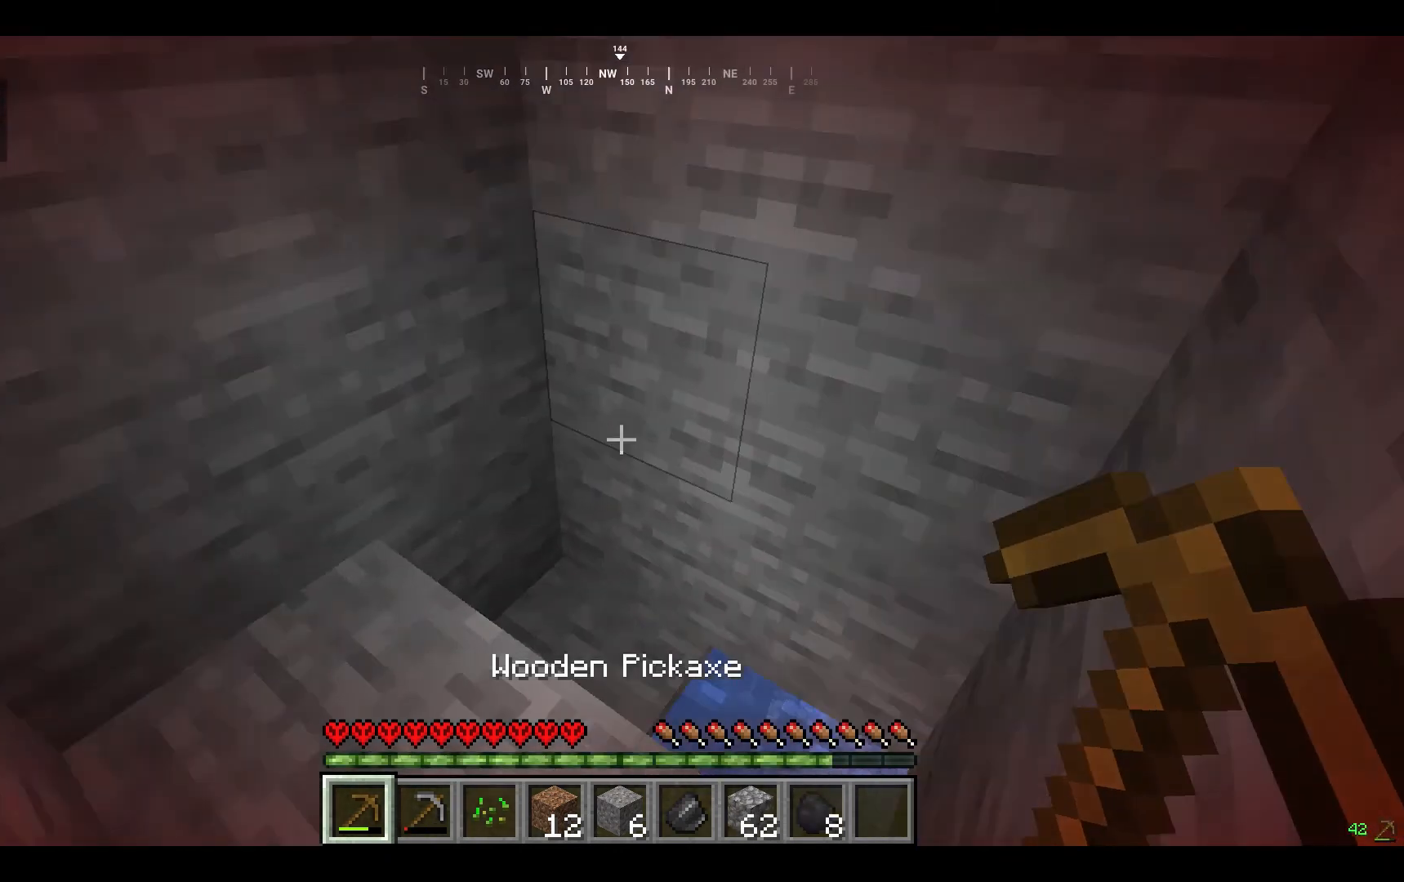
{"keys": ["w"], "mouse": [], "events": [[467, "w", "down"]]}
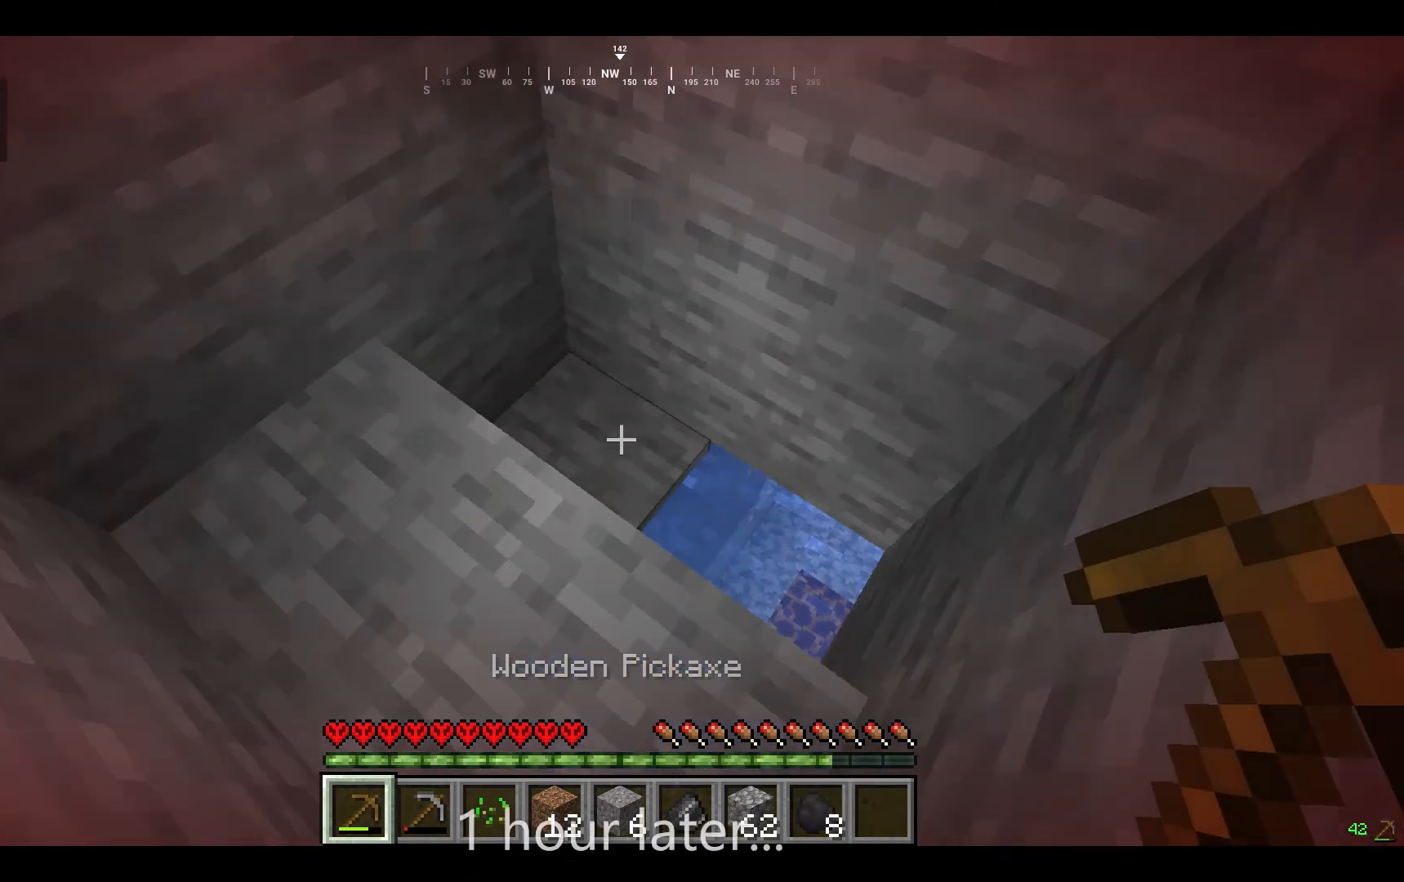
{"keys": [], "mouse": [], "events": [[333, "w", "up"]]}
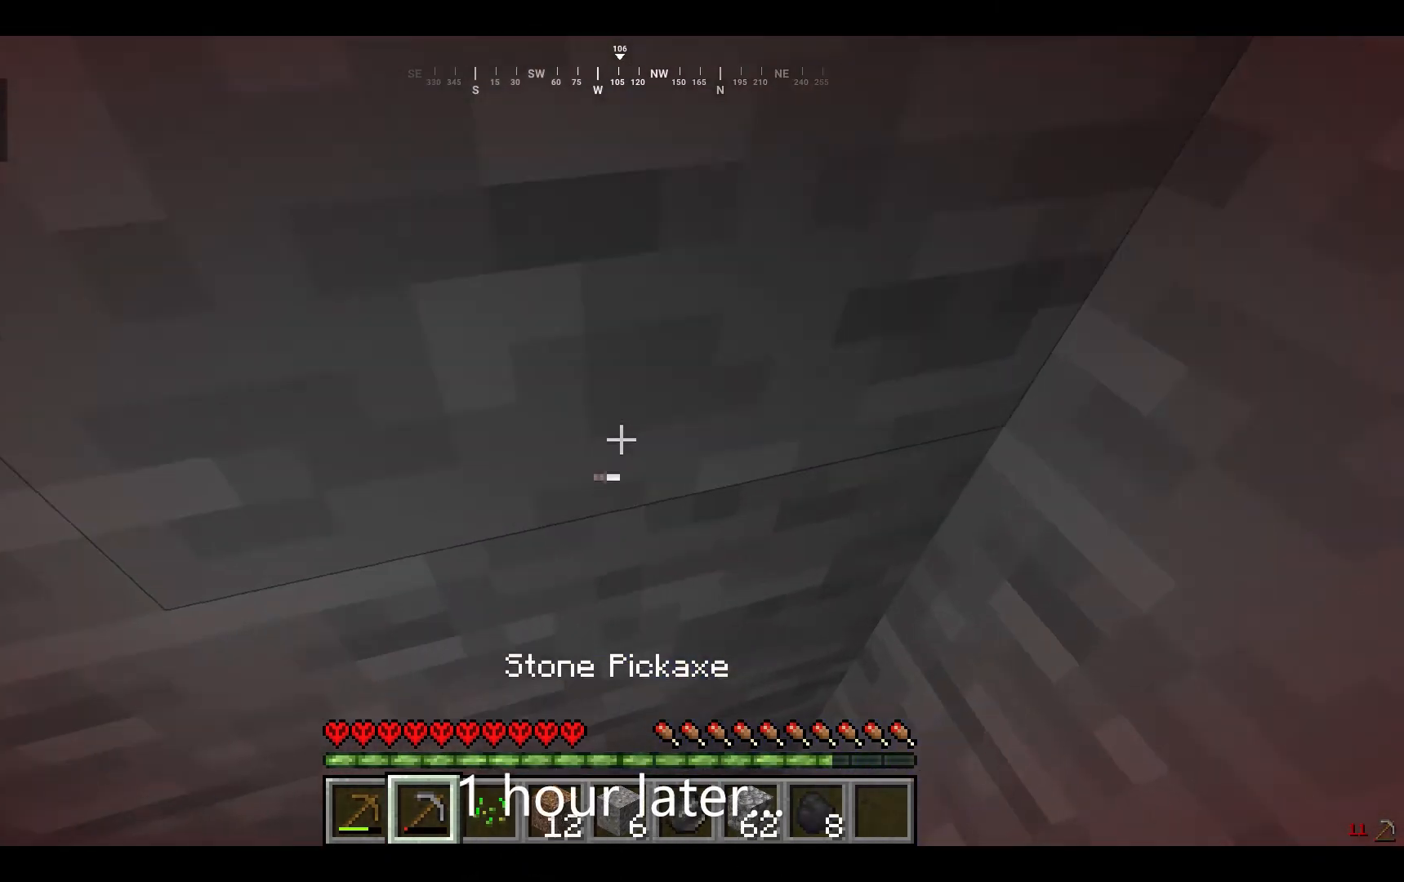
{"keys": [], "mouse": ["left"], "events": [[33, "mouse_left", "down"], [233, "d", "down"], [333, "d", "up"]]}
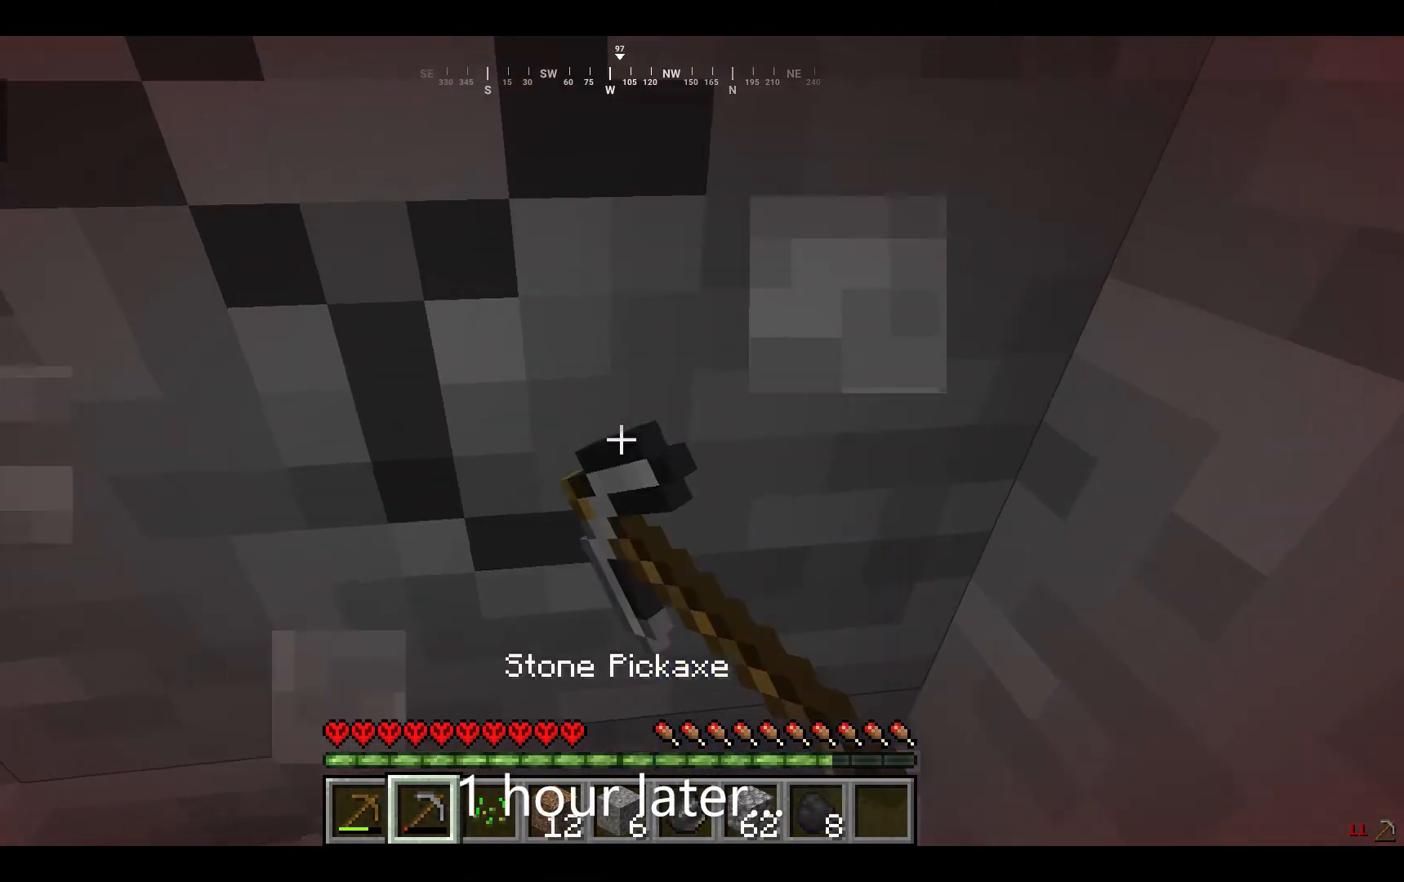
{"keys": ["d"], "mouse": ["left"], "events": [[500, "d", "down"]]}
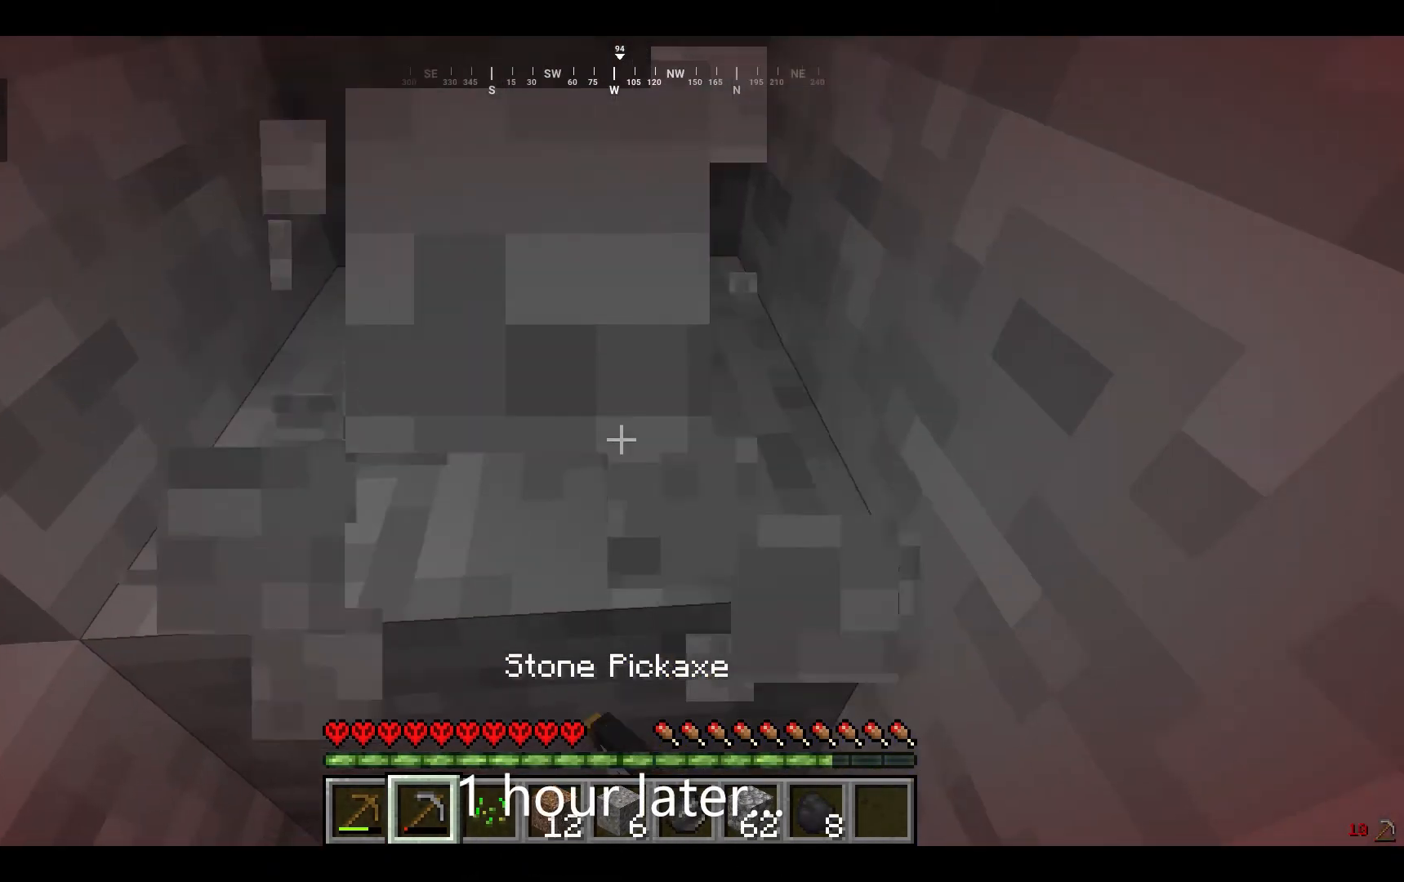
{"keys": [], "mouse": ["left"], "events": [[100, "d", "up"]]}
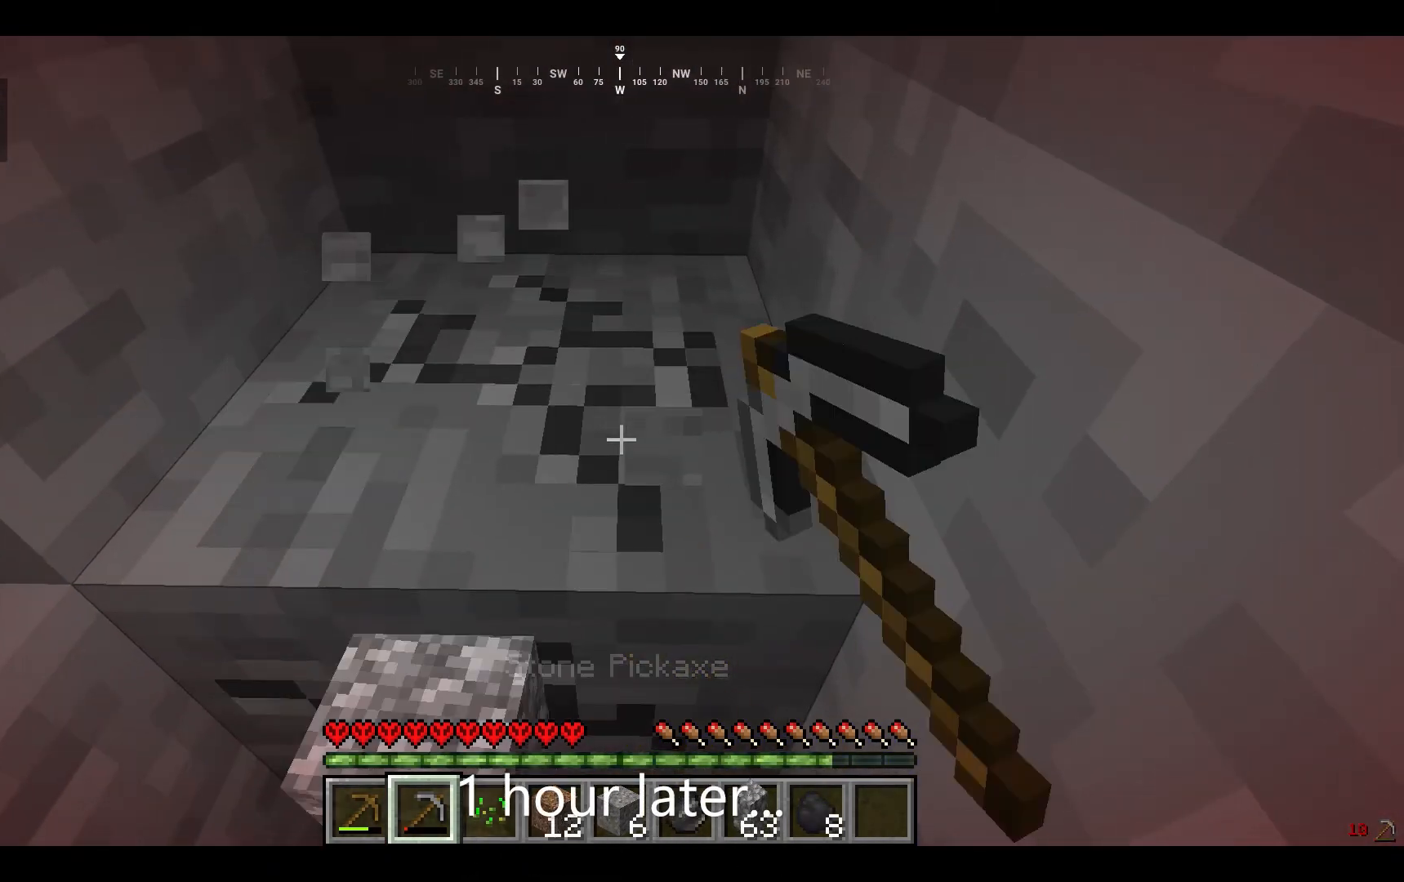
{"keys": [], "mouse": ["left"], "events": []}
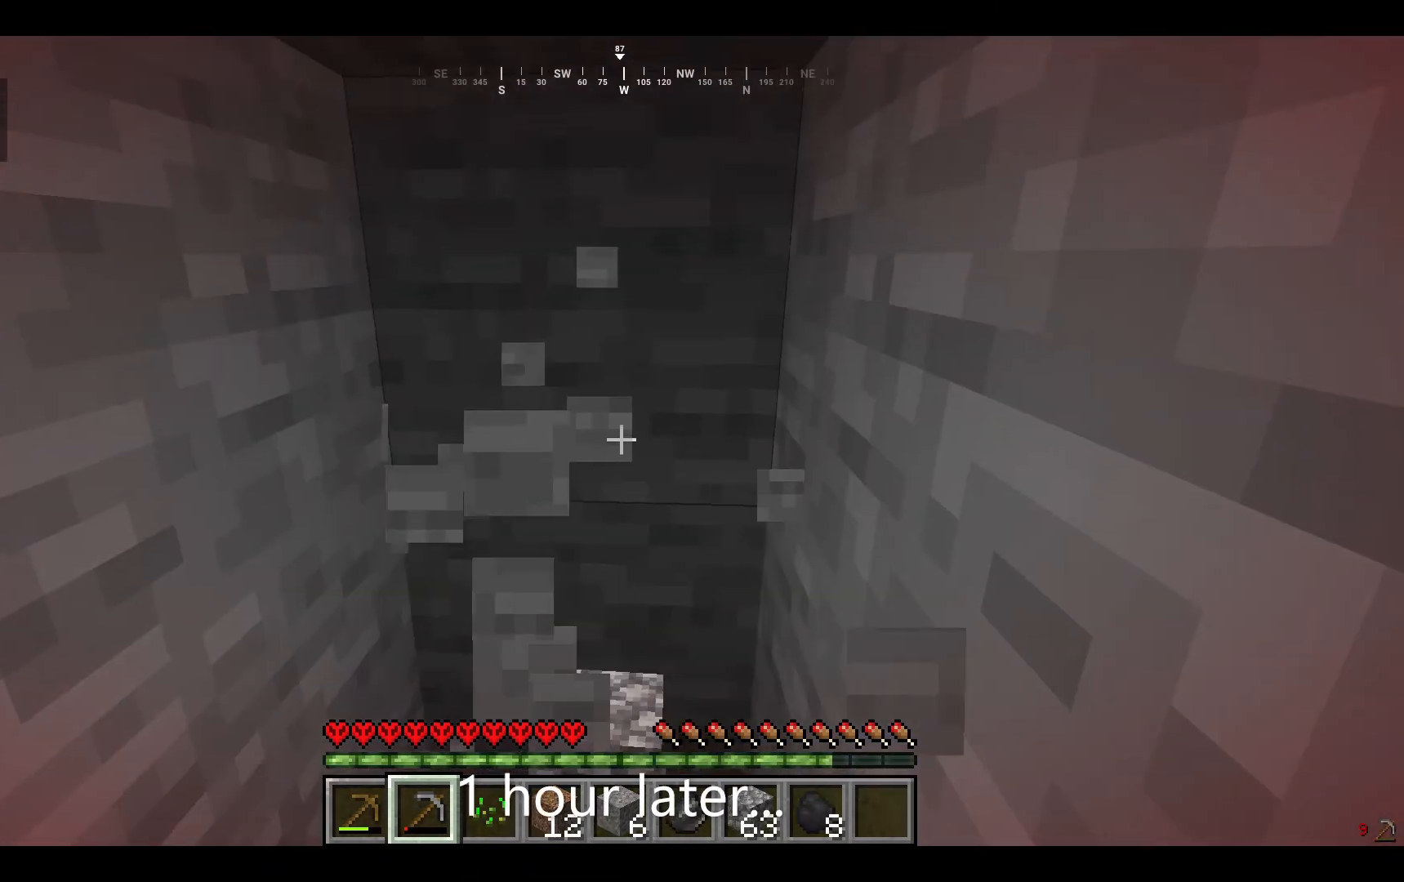
{"keys": [], "mouse": ["left"], "events": [[200, "w", "down"], [333, "w", "up"]]}